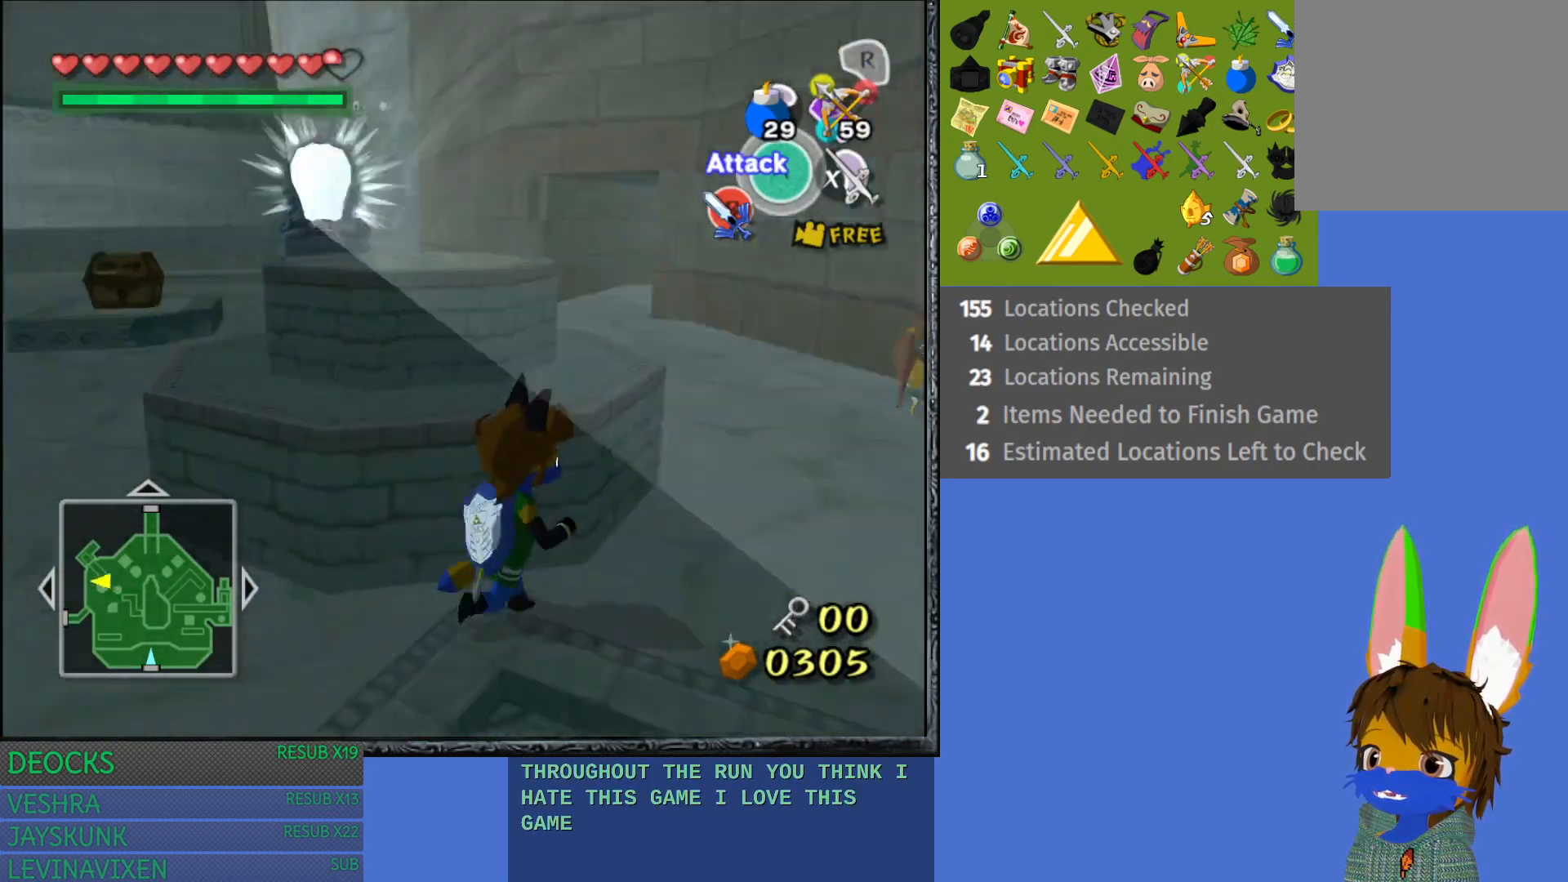
Gameplay with a controller (PlayStation layout); each line is a JSON object with the inputs held at the frame after it. "events" lists button and stick changes between this image and that frame as [ms after this image, input, new state], when the widget could be followed in between. Not read: L3 R3.
{"buttons": [], "left_stick": "up-right", "right_stick": "center", "events": []}
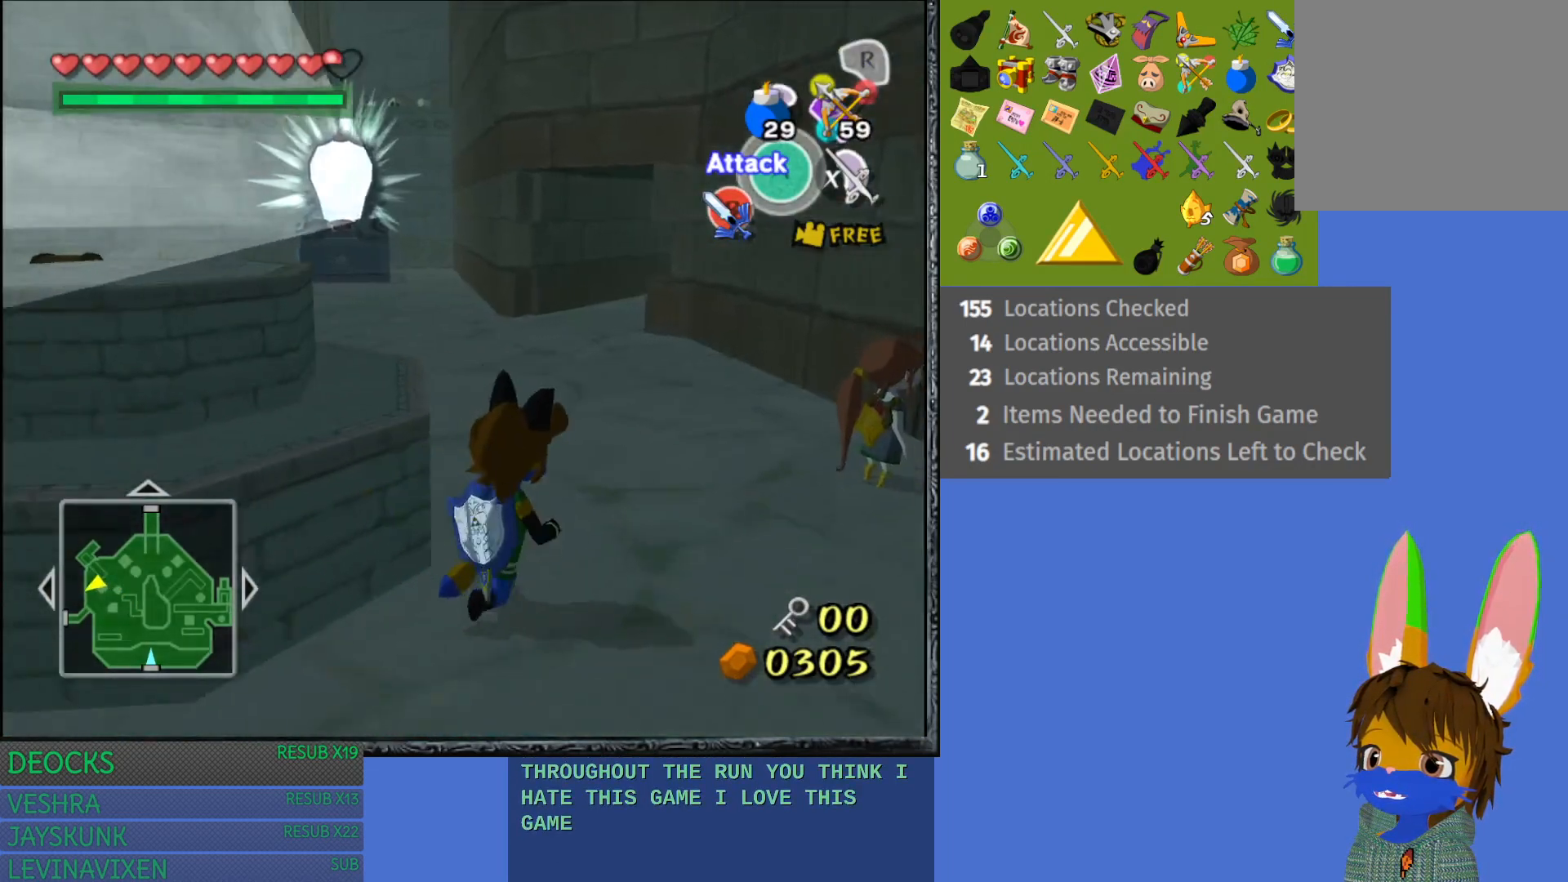
{"buttons": [], "left_stick": "up", "right_stick": "center", "events": [[83, "left_stick", "up"], [333, "CROSS", "down"], [450, "CROSS", "up"]]}
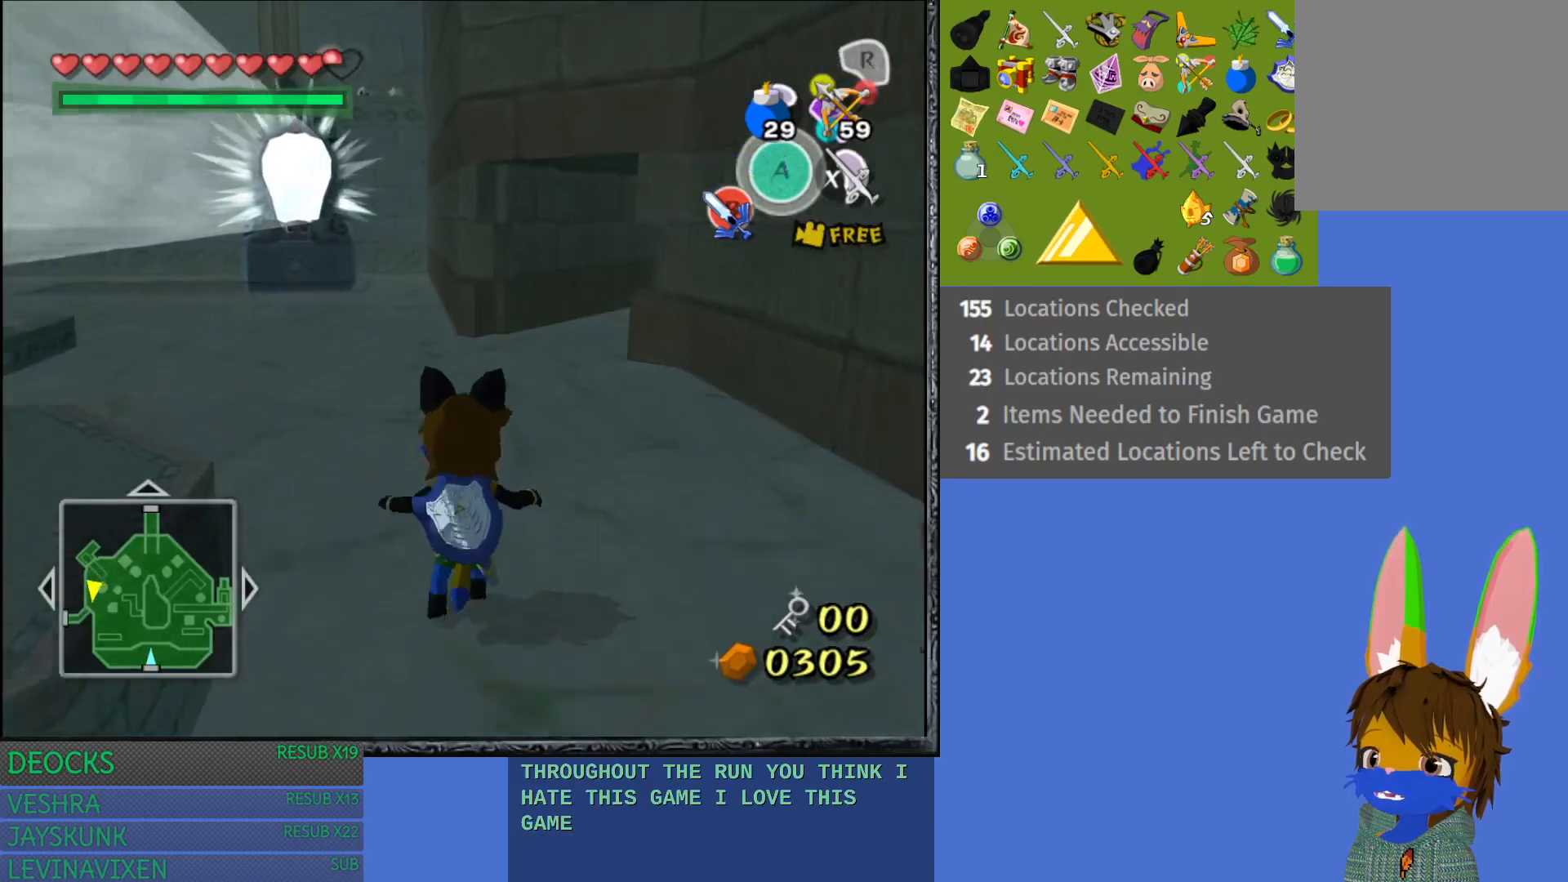
{"buttons": [], "left_stick": "up-right", "right_stick": "center", "events": [[33, "CROSS", "down"], [117, "CROSS", "up"], [217, "CROSS", "down"], [300, "CROSS", "up"], [400, "CROSS", "down"], [433, "left_stick", "up-right"], [483, "CROSS", "up"]]}
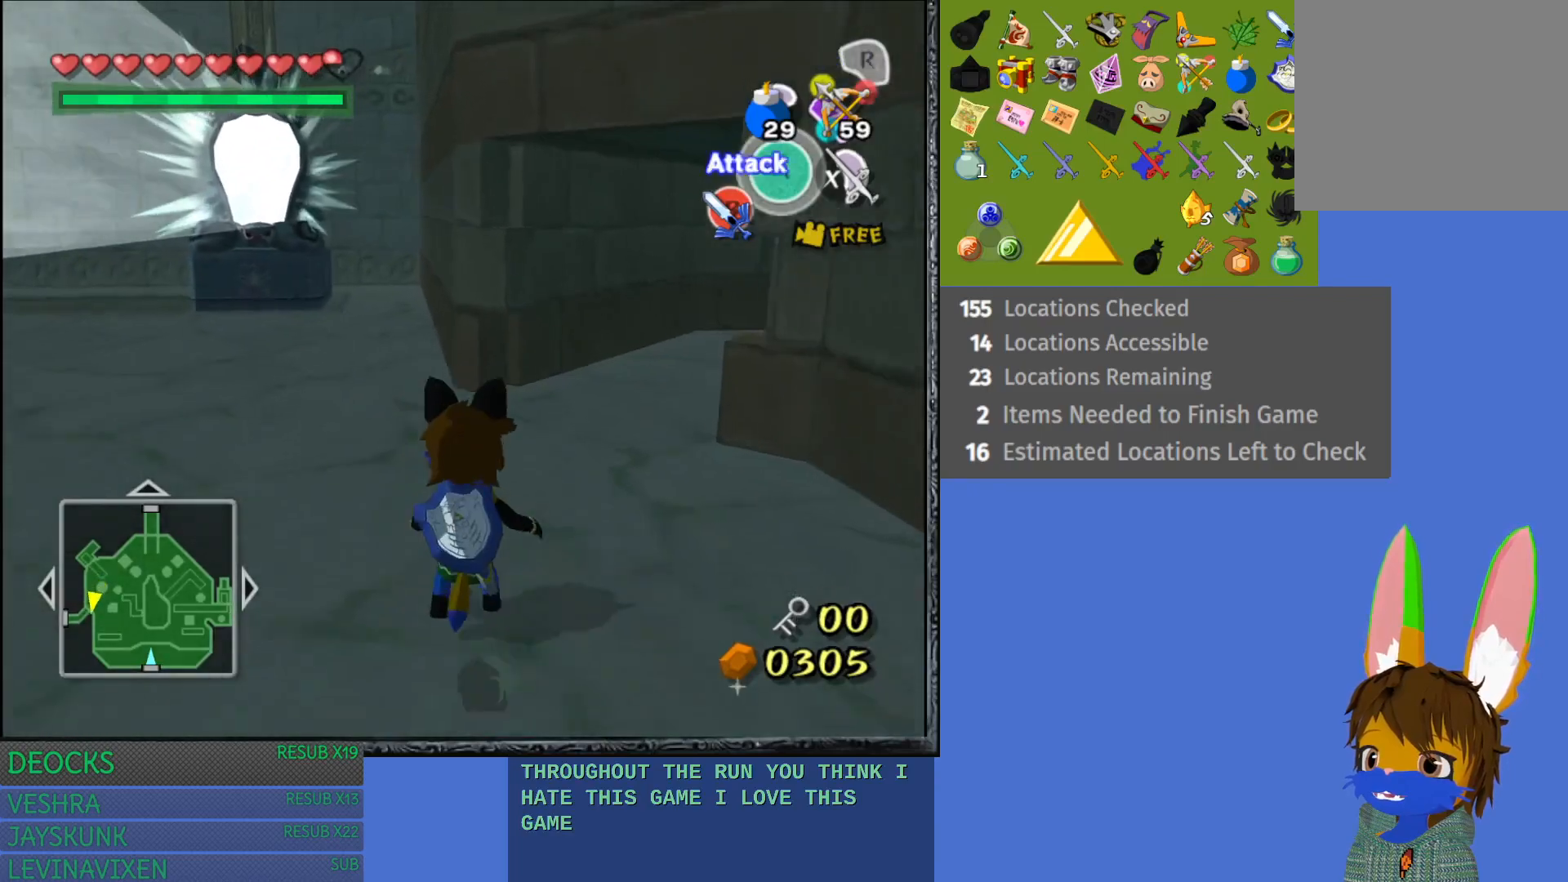
{"buttons": ["CROSS"], "left_stick": "up-right", "right_stick": "center", "events": [[83, "CROSS", "down"], [167, "CROSS", "up"], [267, "CROSS", "down"], [350, "CROSS", "up"], [450, "CROSS", "down"]]}
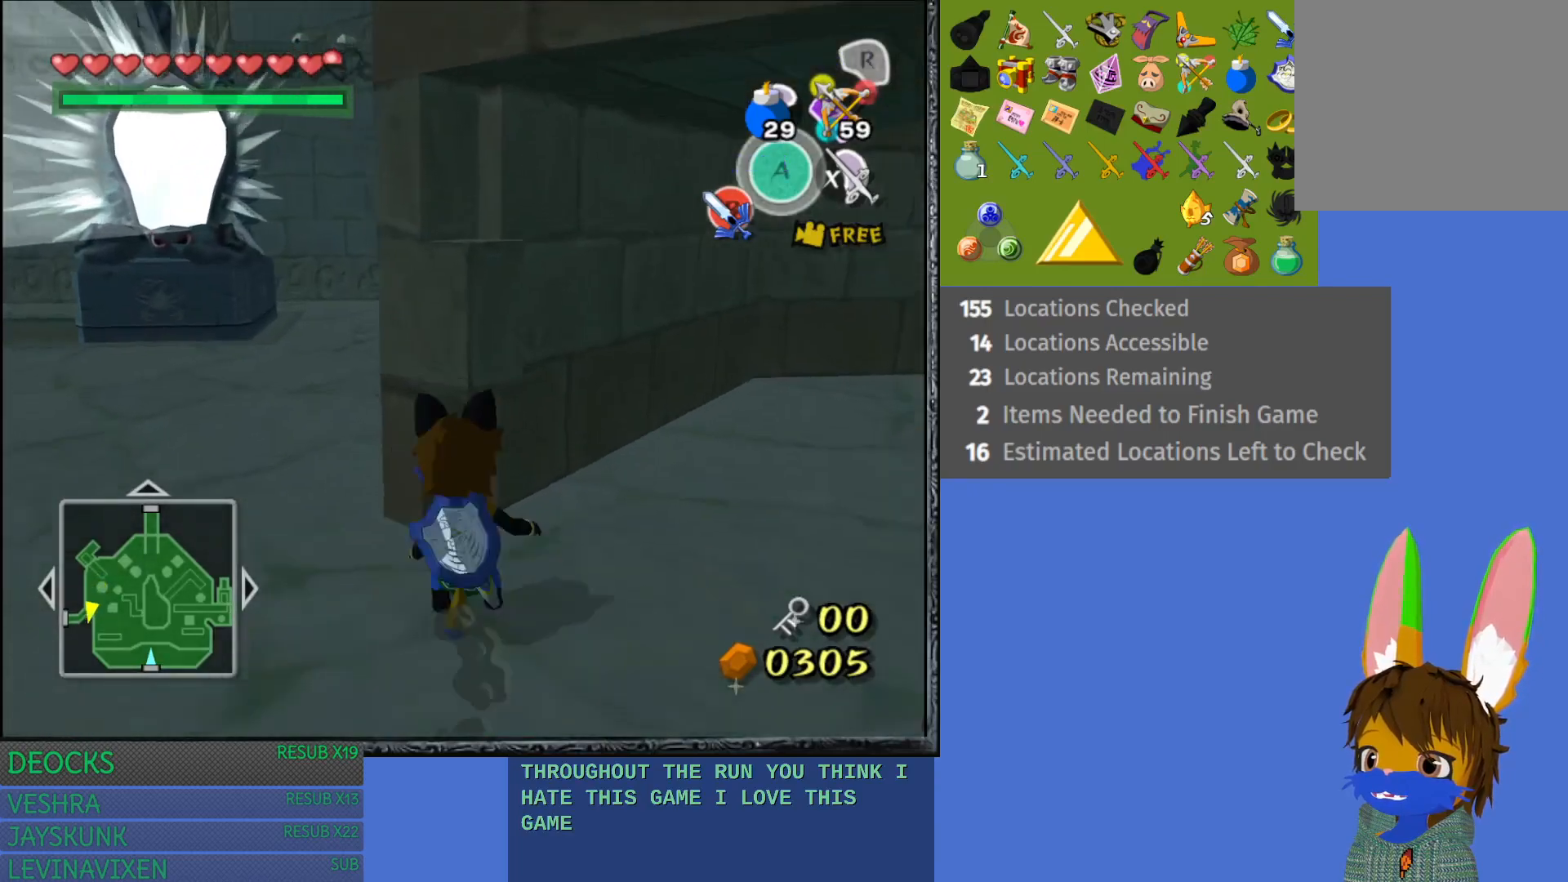
{"buttons": [], "left_stick": "up-right", "right_stick": "center", "events": [[33, "CROSS", "up"], [117, "CROSS", "down"], [217, "CROSS", "up"], [300, "CROSS", "down"], [417, "CROSS", "up"]]}
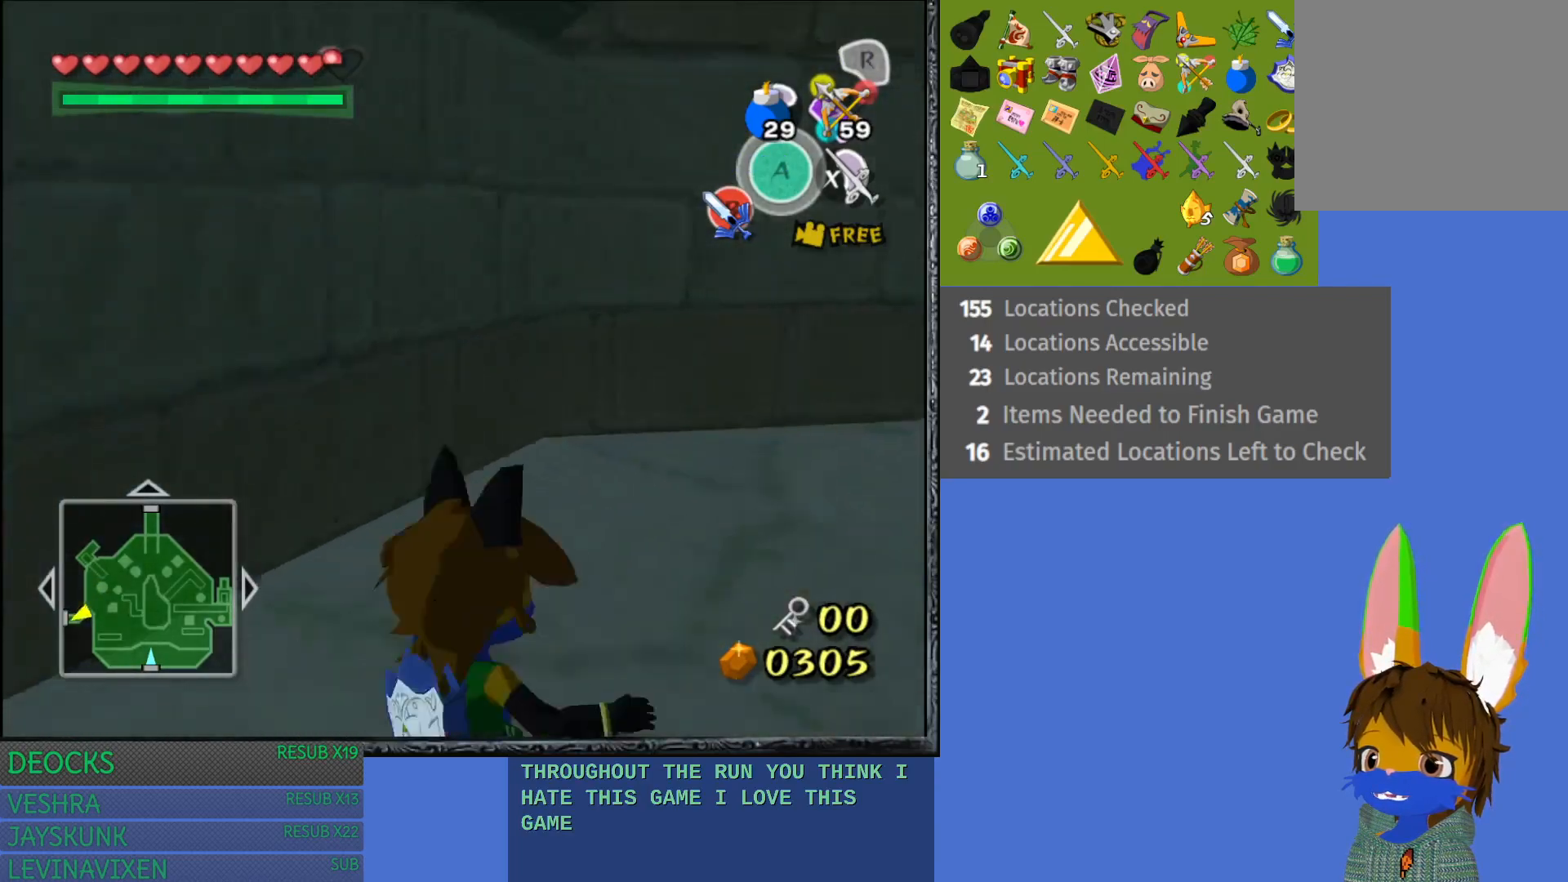
{"buttons": [], "left_stick": "up-right", "right_stick": "right", "events": [[267, "right_stick", "right"]]}
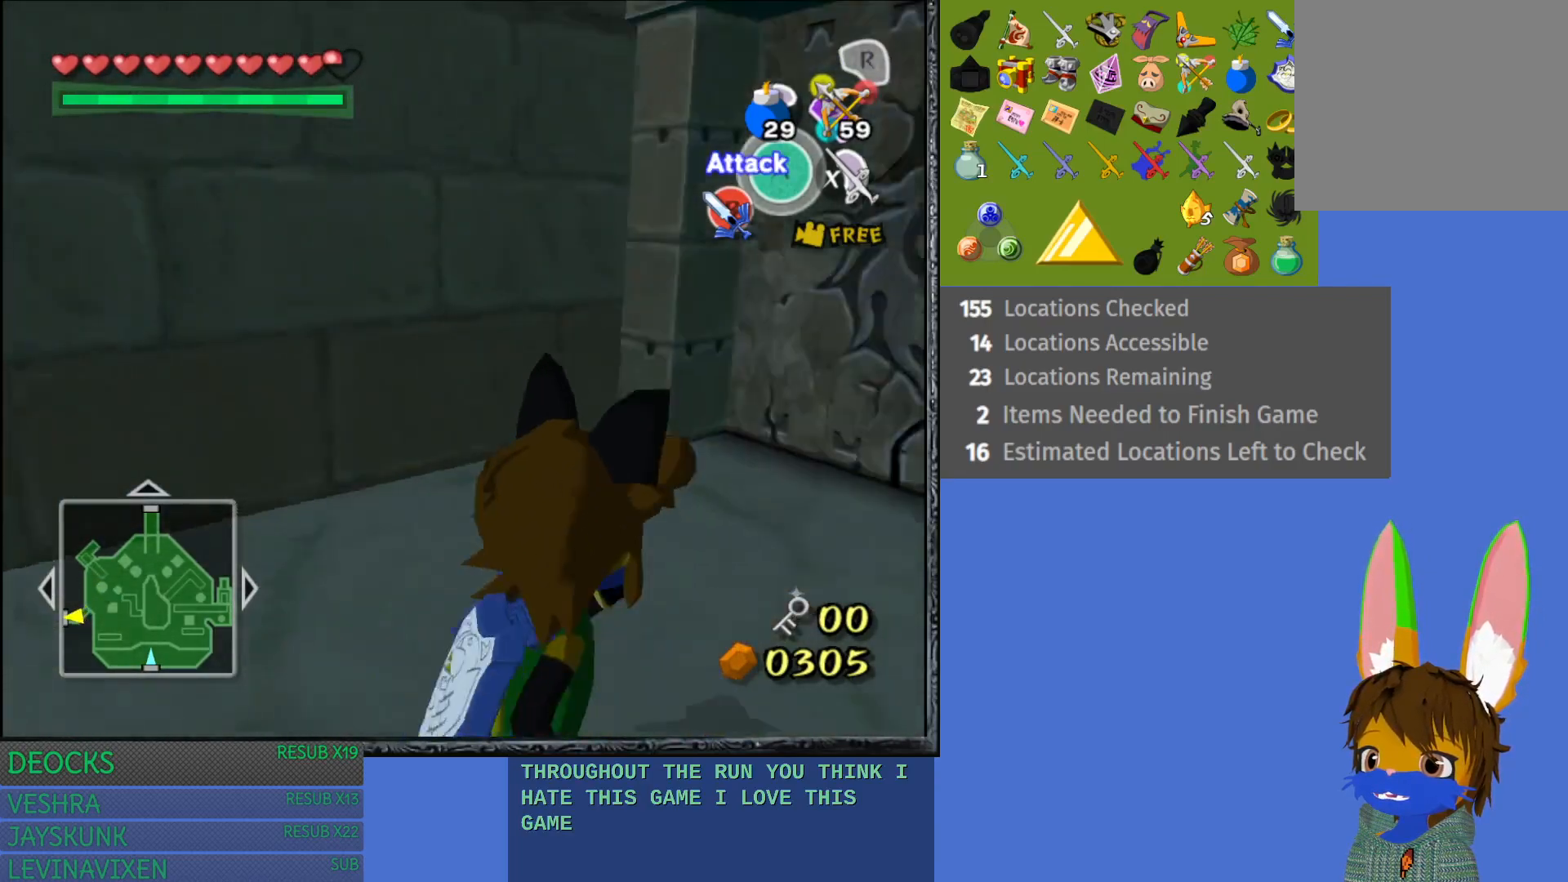
{"buttons": [], "left_stick": "up-left", "right_stick": "center", "events": [[217, "right_stick", "center"], [300, "left_stick", "up-left"]]}
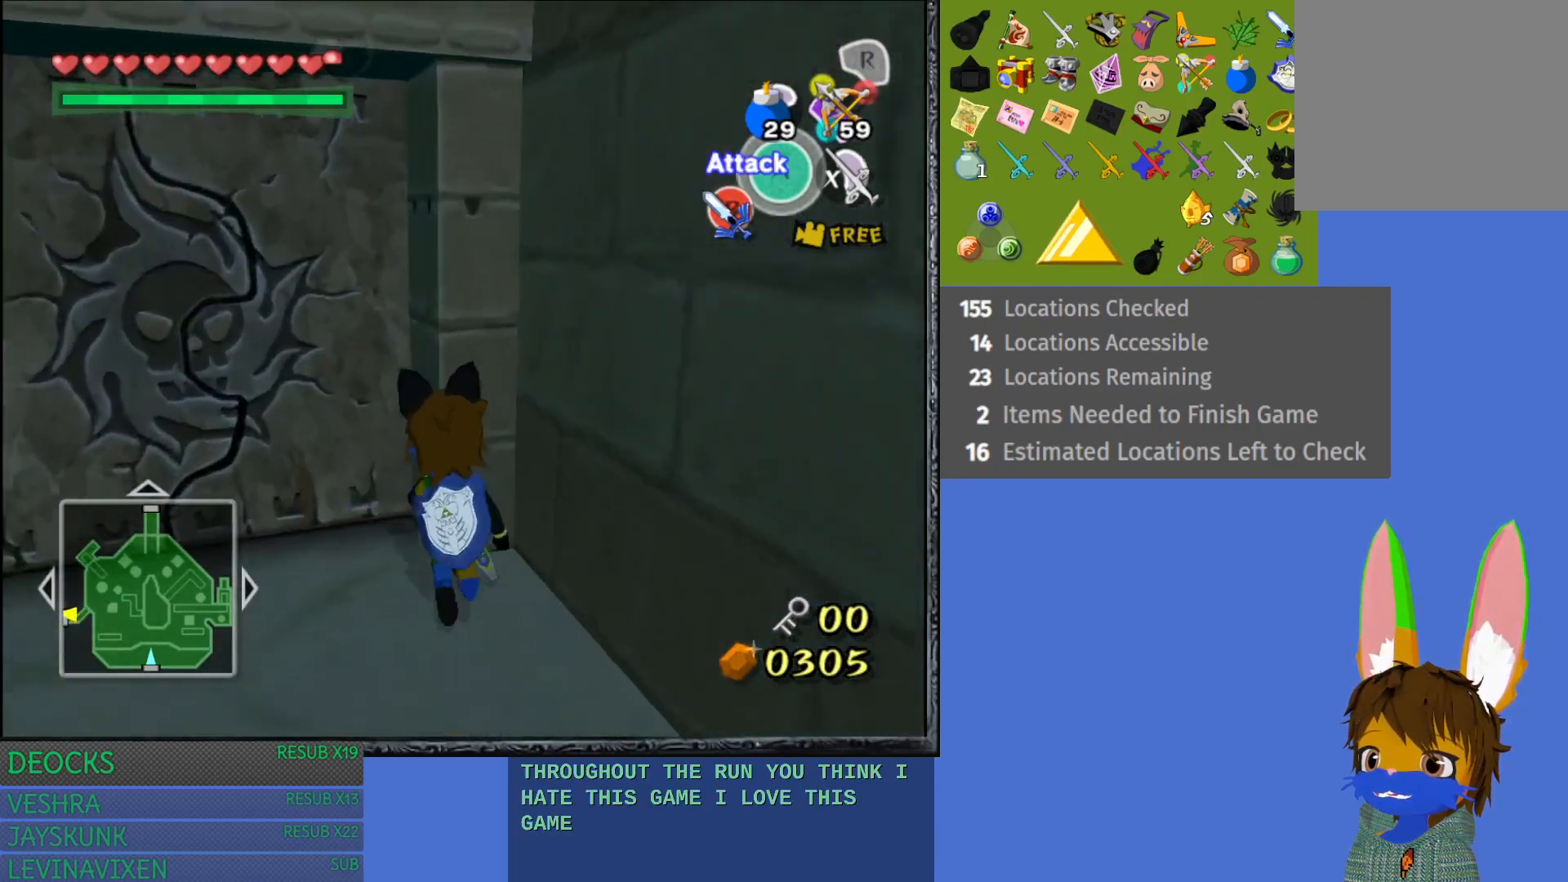
{"buttons": [], "left_stick": "up", "right_stick": "center", "events": [[217, "left_stick", "left"], [417, "left_stick", "up"]]}
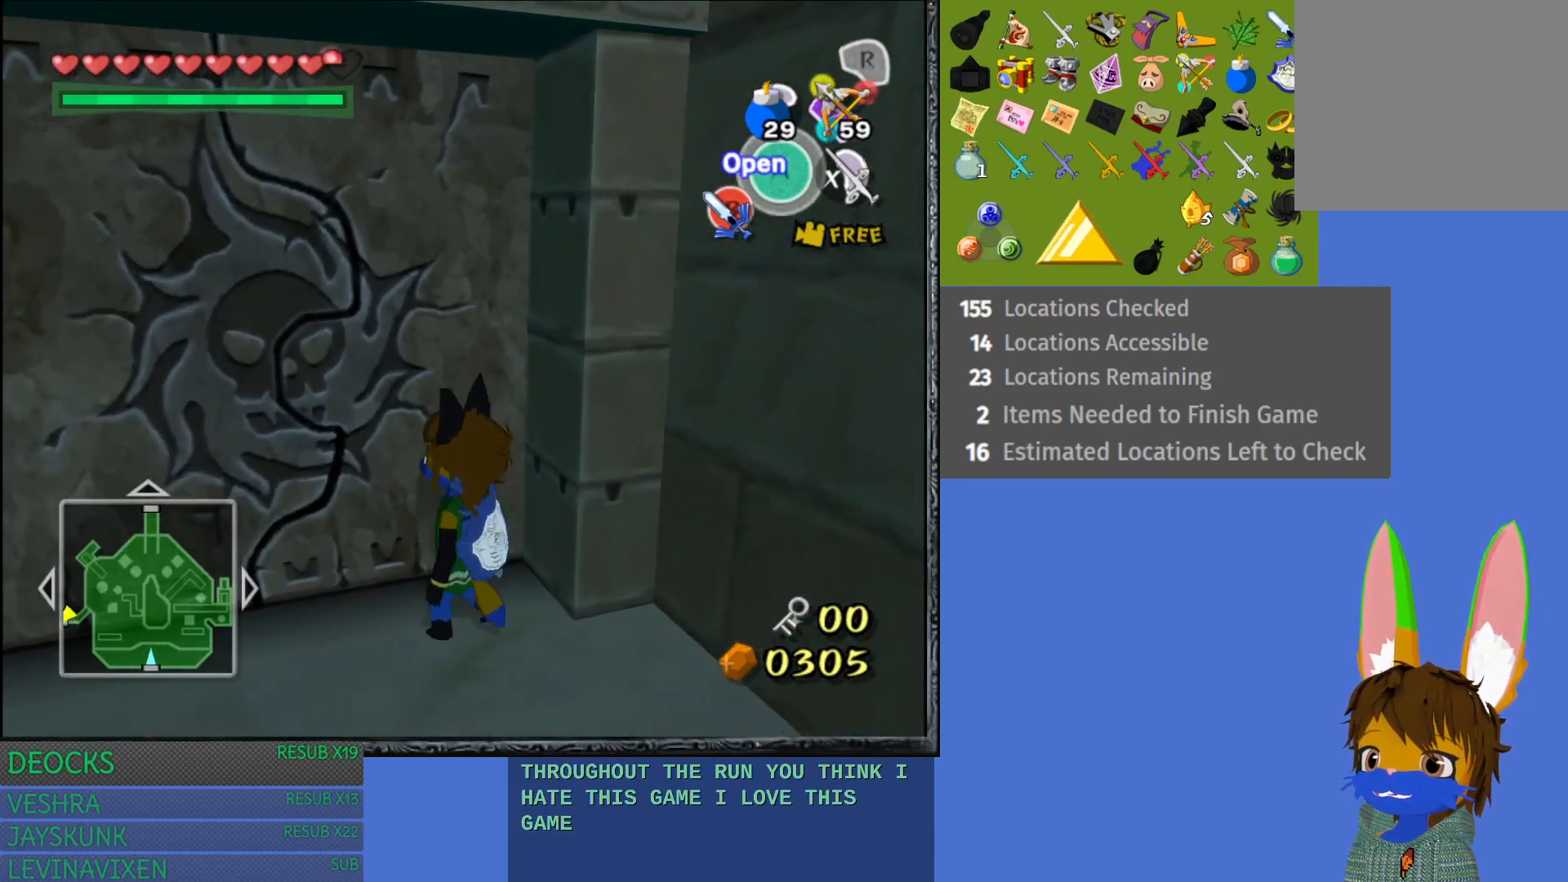
{"buttons": [], "left_stick": "up", "right_stick": "center", "events": []}
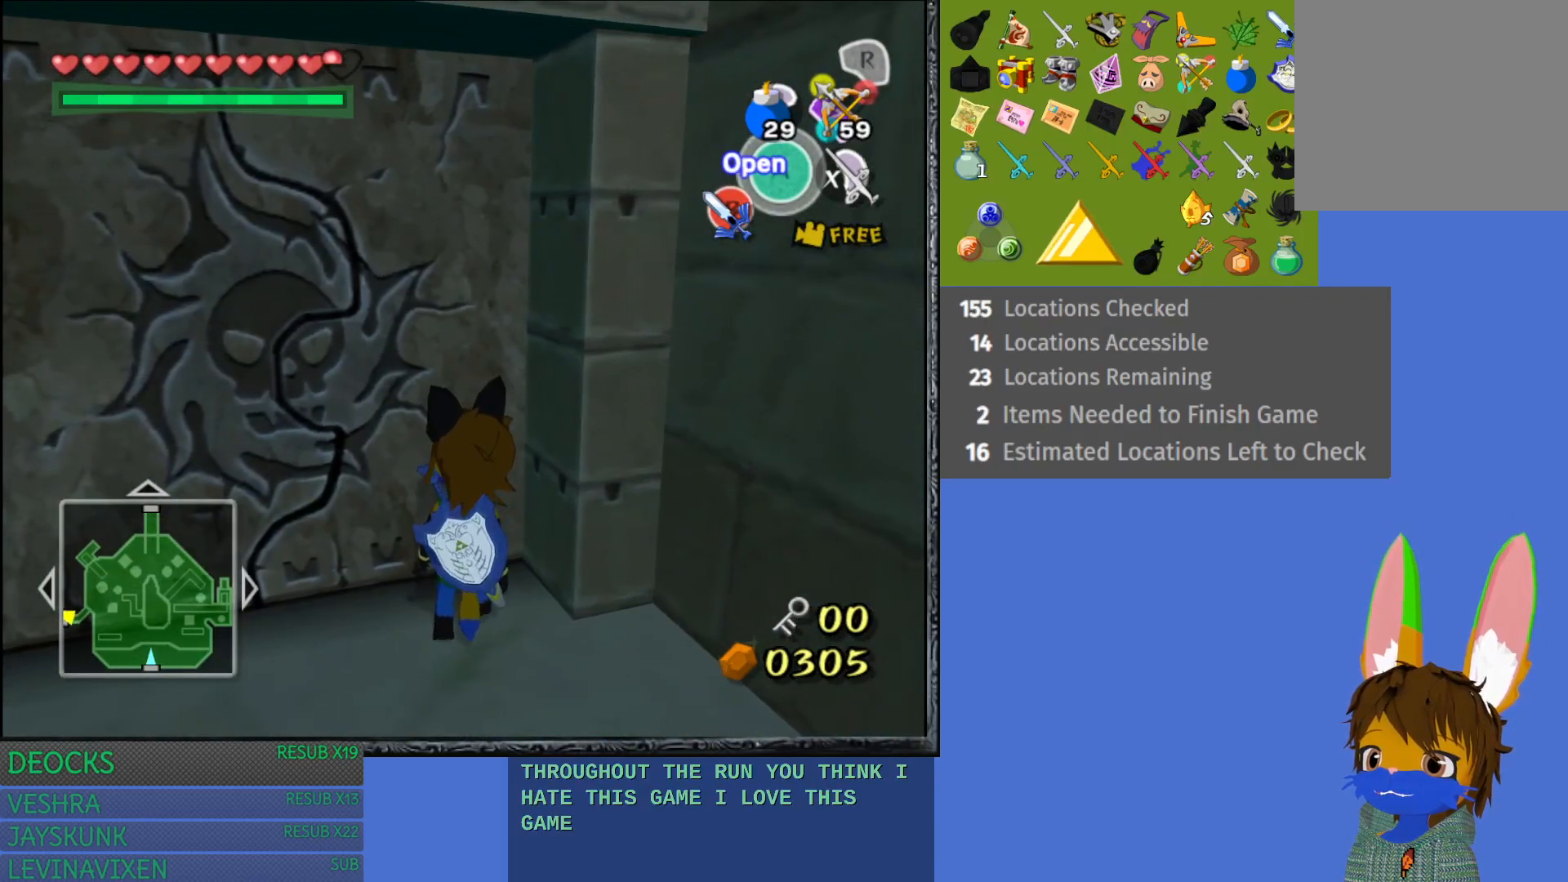
{"buttons": [], "left_stick": "up", "right_stick": "center", "events": []}
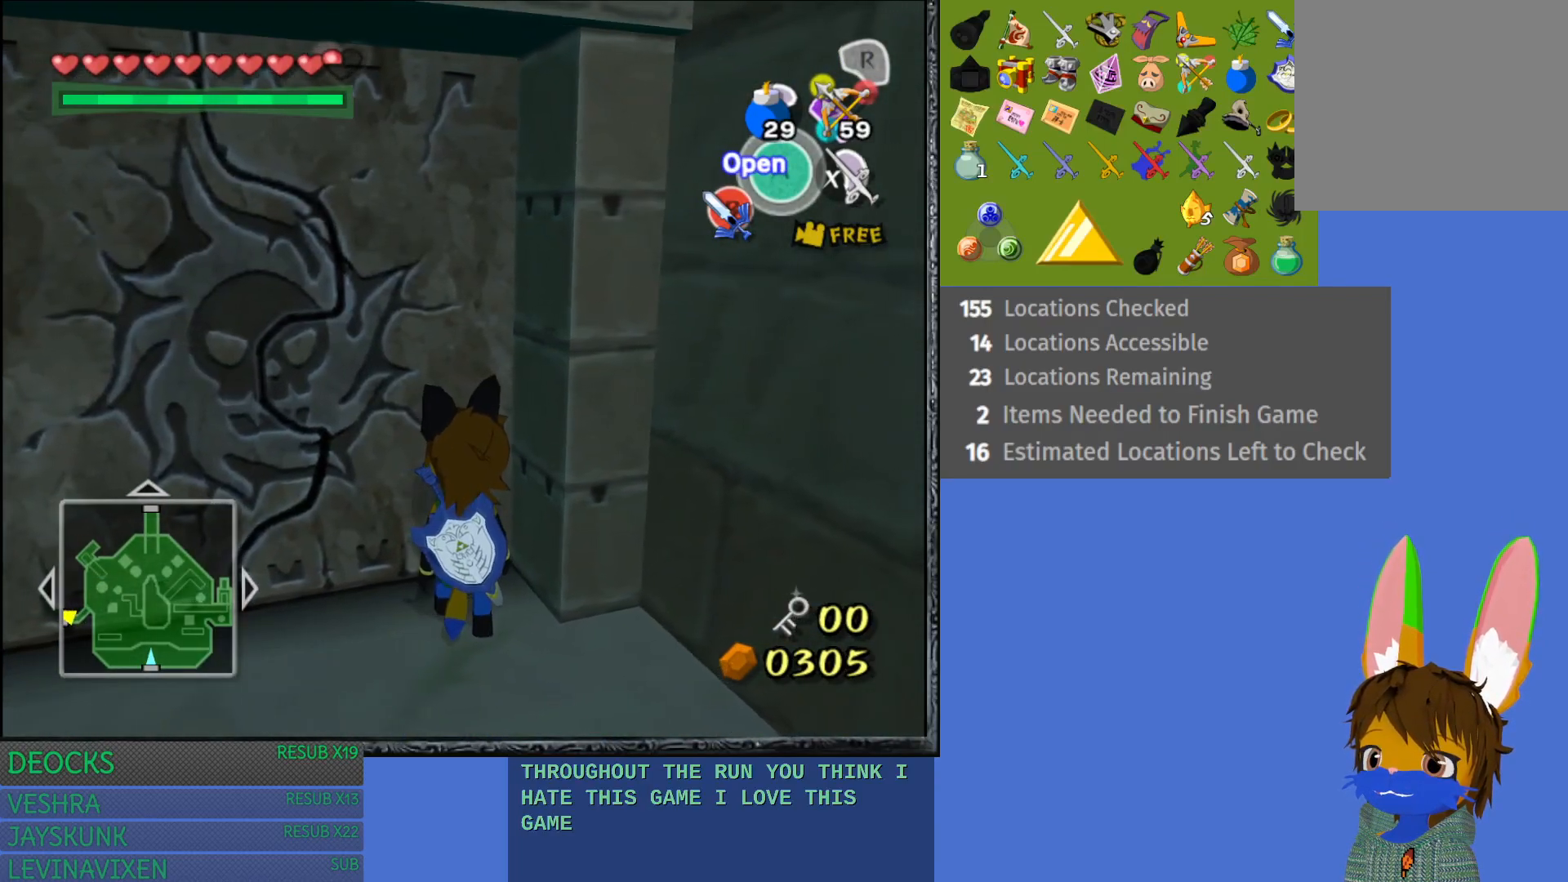
{"buttons": ["CROSS"], "left_stick": "center", "right_stick": "center", "events": [[33, "left_stick", "center"], [367, "CROSS", "down"]]}
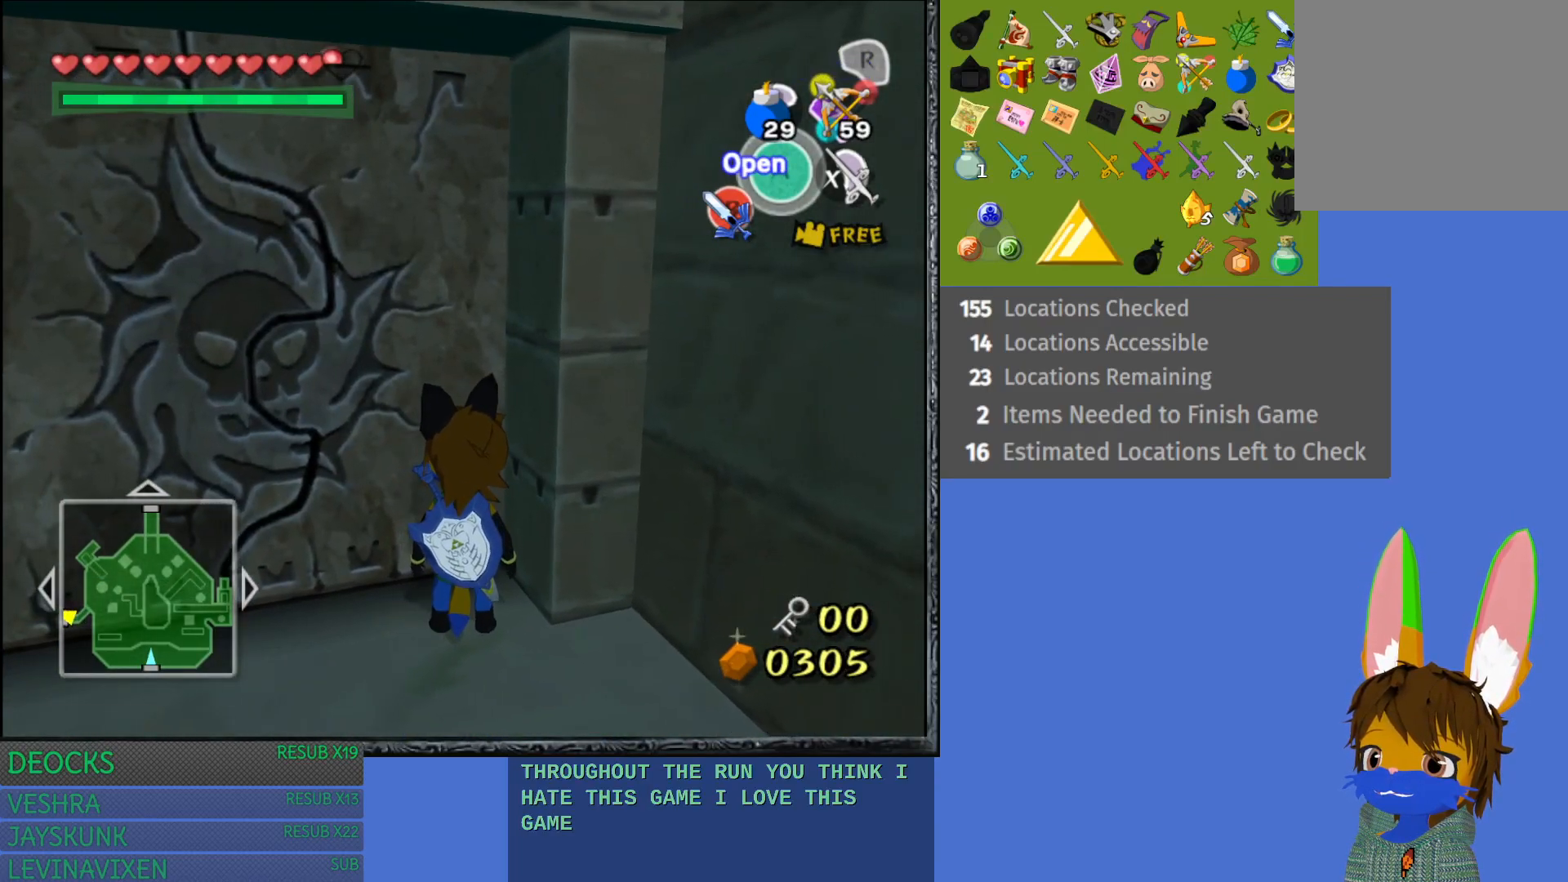
{"buttons": [], "left_stick": "center", "right_stick": "center", "events": [[83, "CROSS", "up"]]}
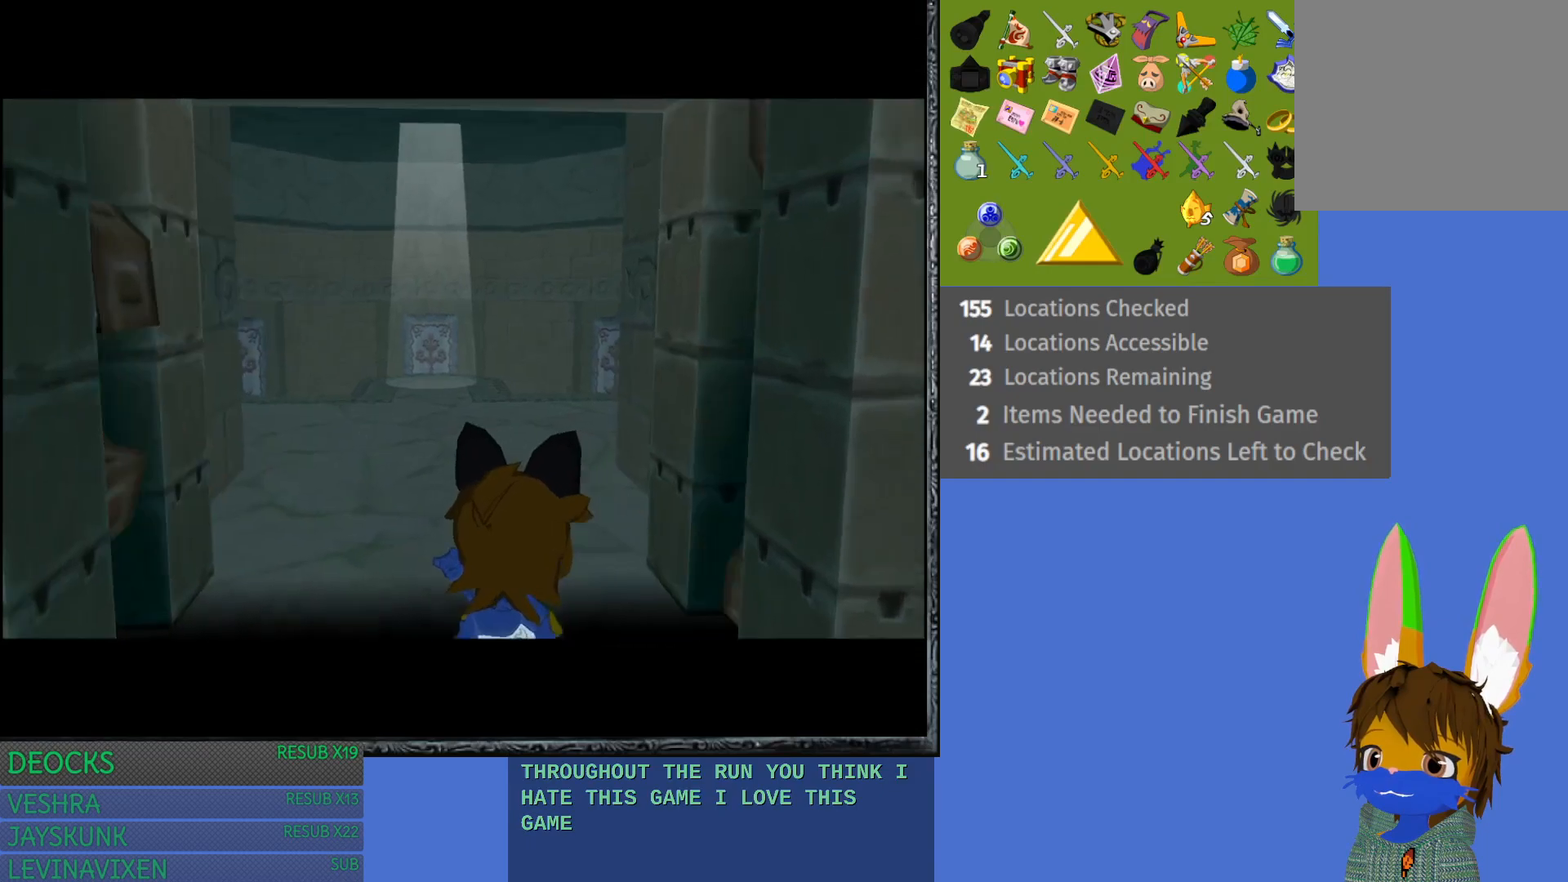
{"buttons": [], "left_stick": "center", "right_stick": "center", "events": []}
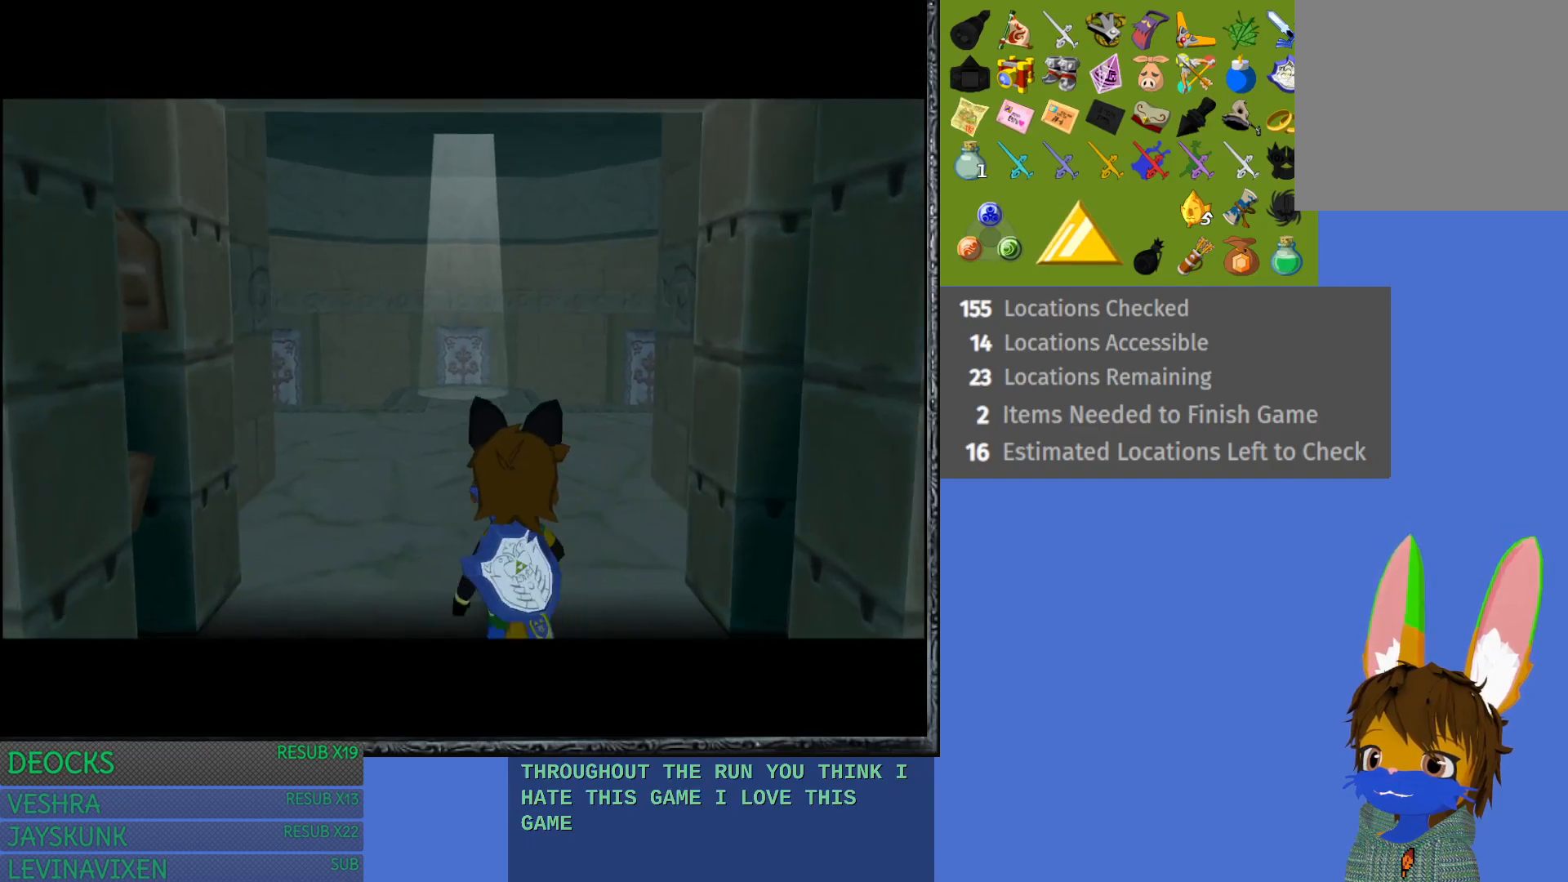
{"buttons": [], "left_stick": "up", "right_stick": "center", "events": [[200, "left_stick", "up"]]}
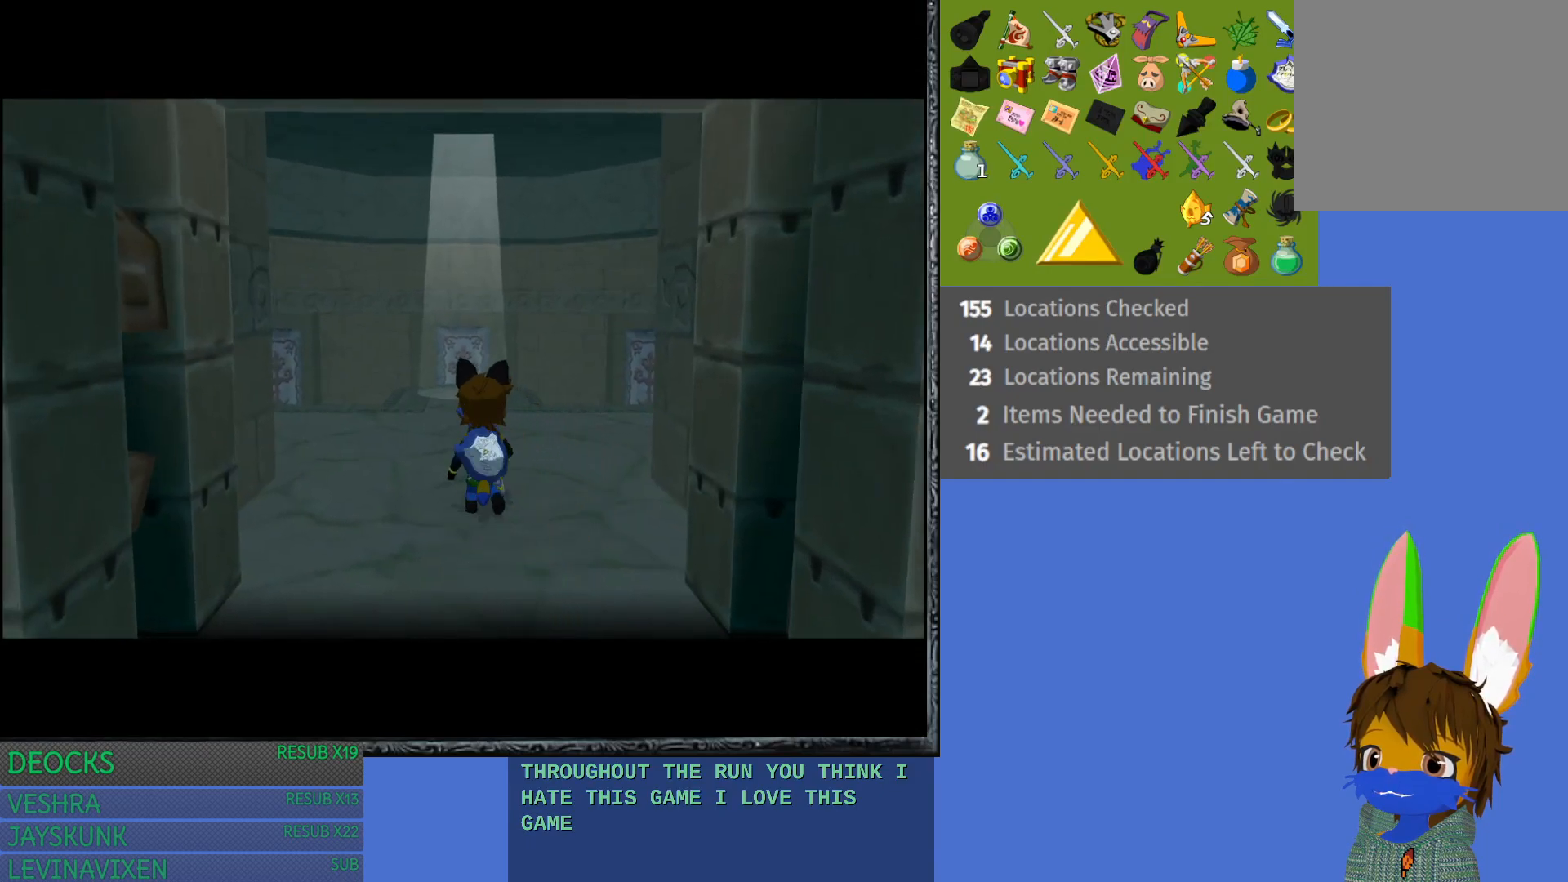
{"buttons": [], "left_stick": "up", "right_stick": "center", "events": []}
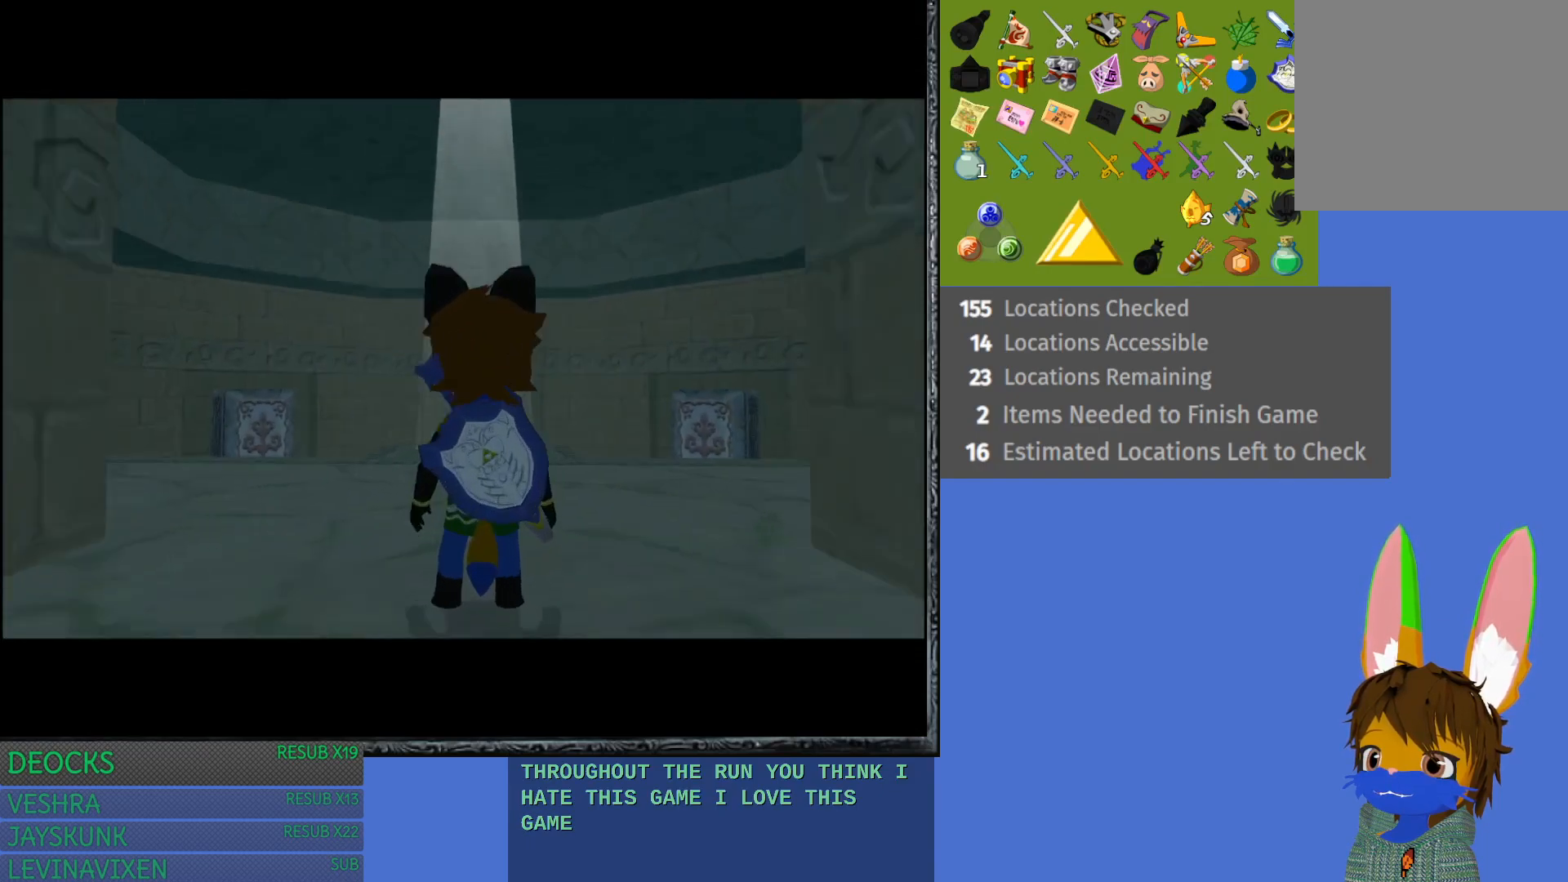
{"buttons": [], "left_stick": "up", "right_stick": "center", "events": []}
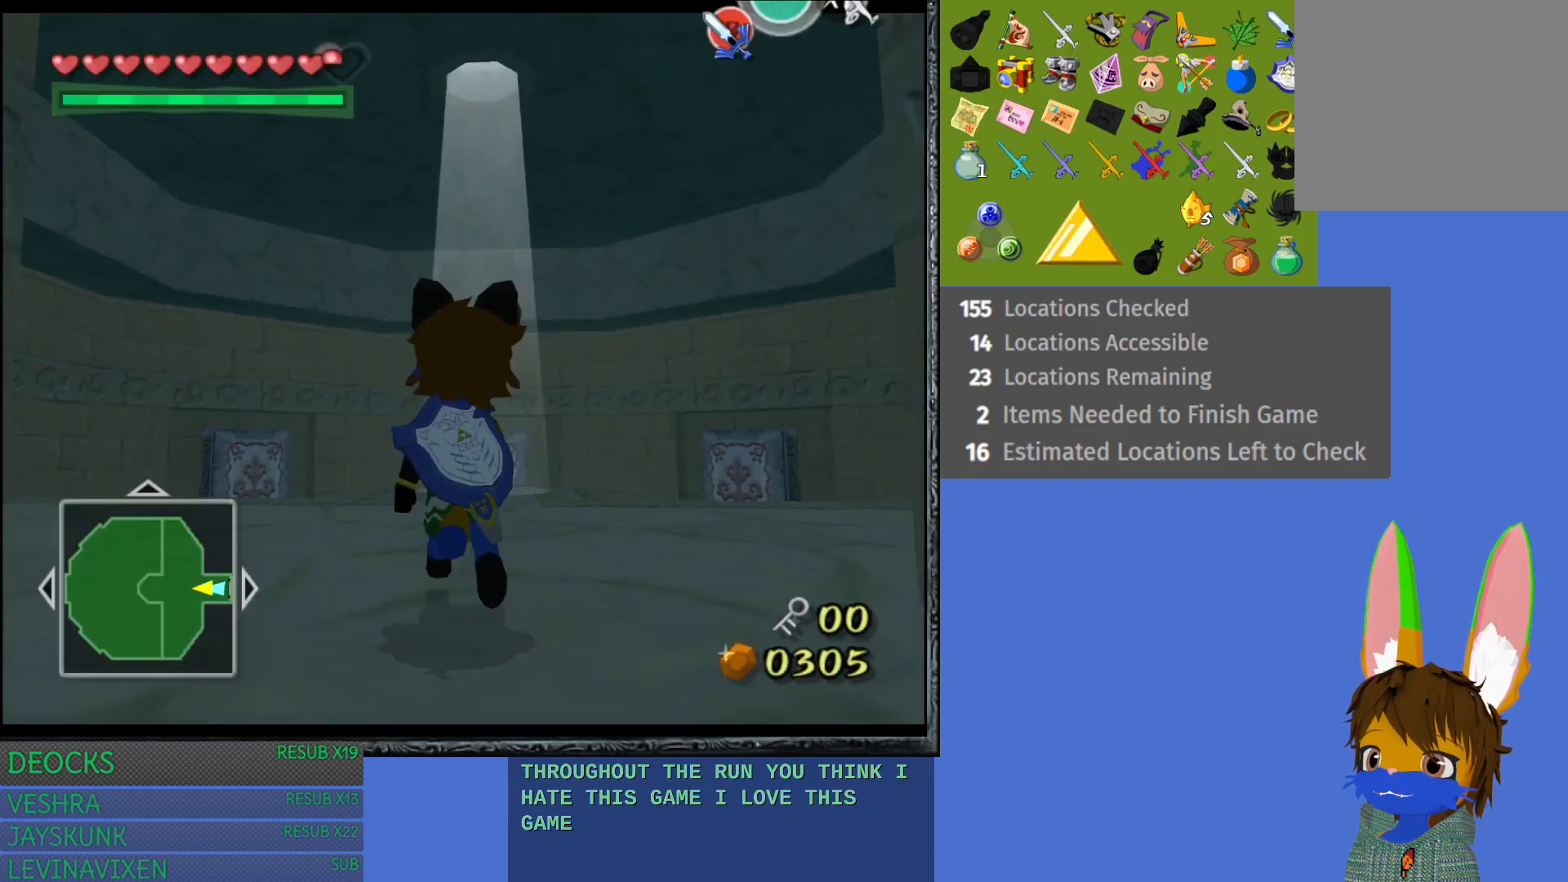
{"buttons": [], "left_stick": "up", "right_stick": "center", "events": [[33, "SQUARE", "down"], [133, "SQUARE", "up"]]}
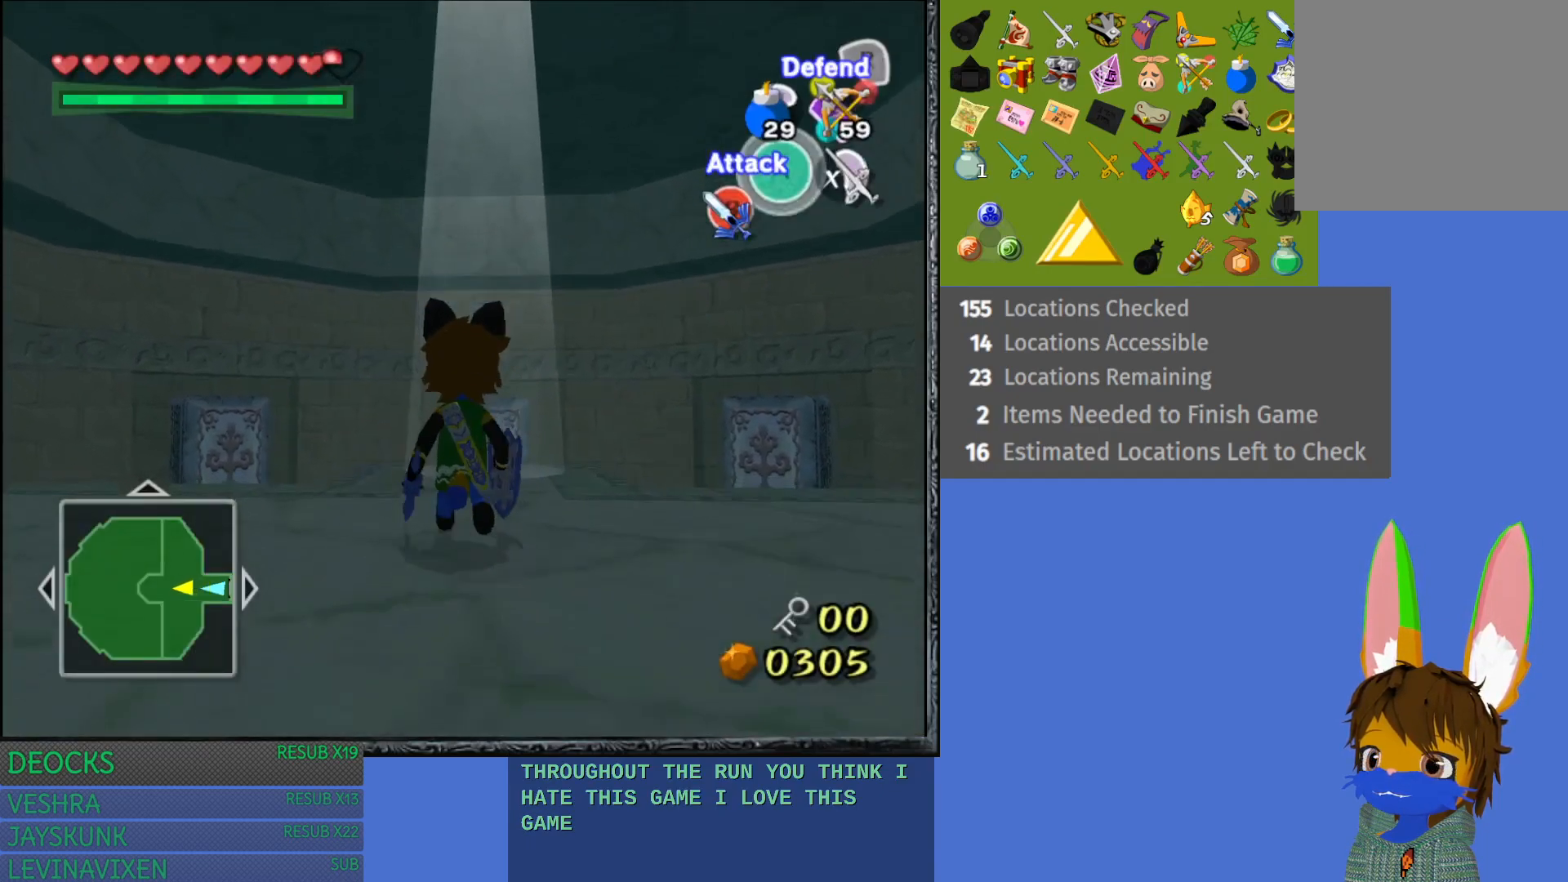
{"buttons": [], "left_stick": "up", "right_stick": "center", "events": [[67, "right_stick", "down"], [250, "right_stick", "center"]]}
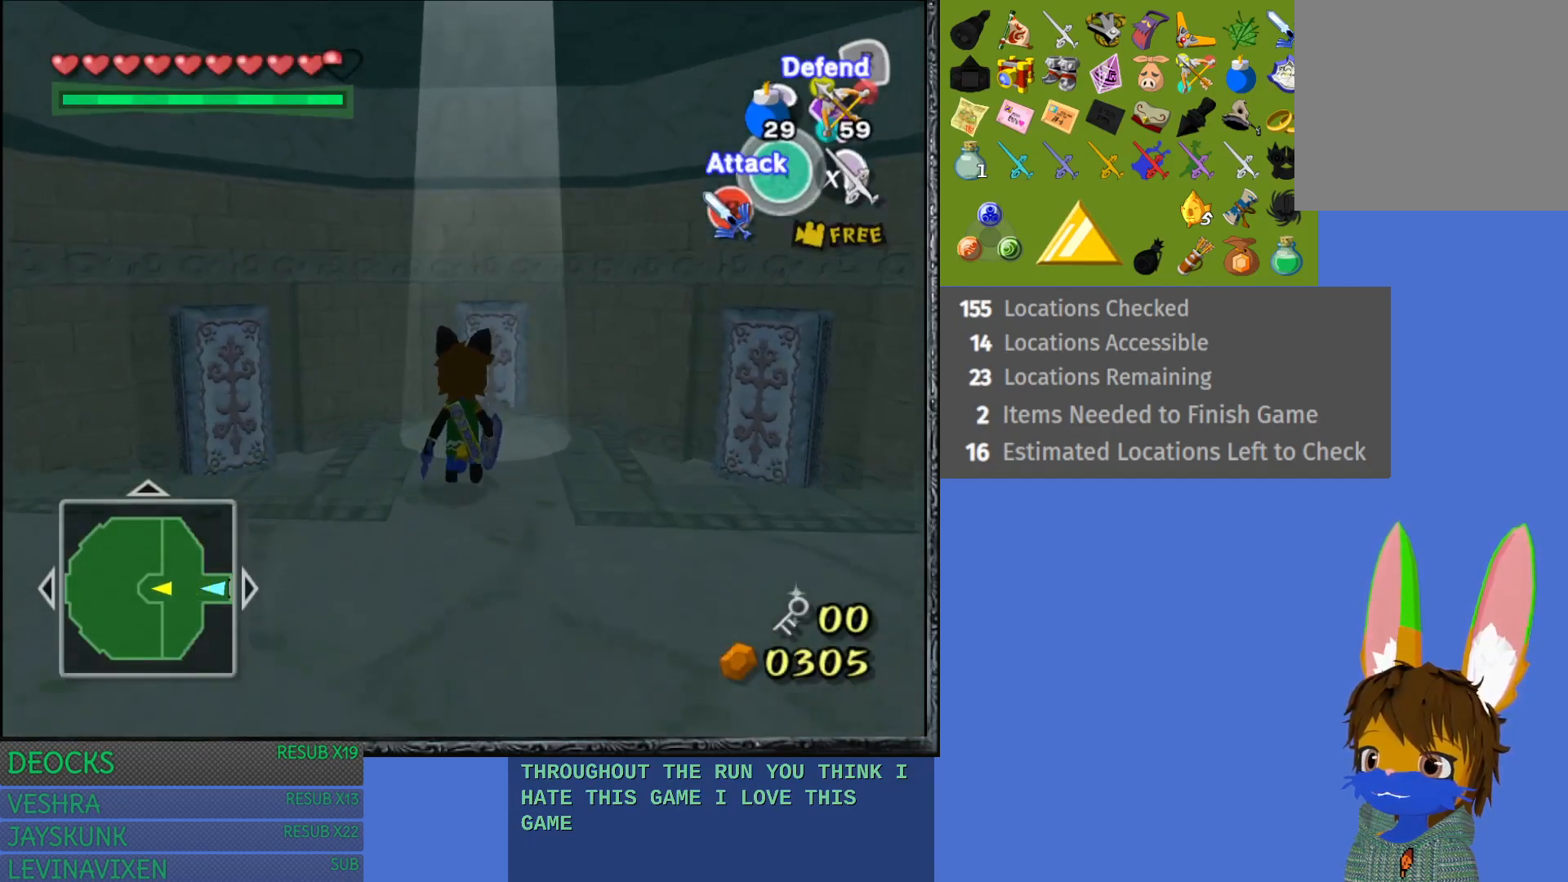
{"buttons": ["R2"], "left_stick": "center", "right_stick": "center", "events": [[217, "R2", "down"], [233, "left_stick", "center"]]}
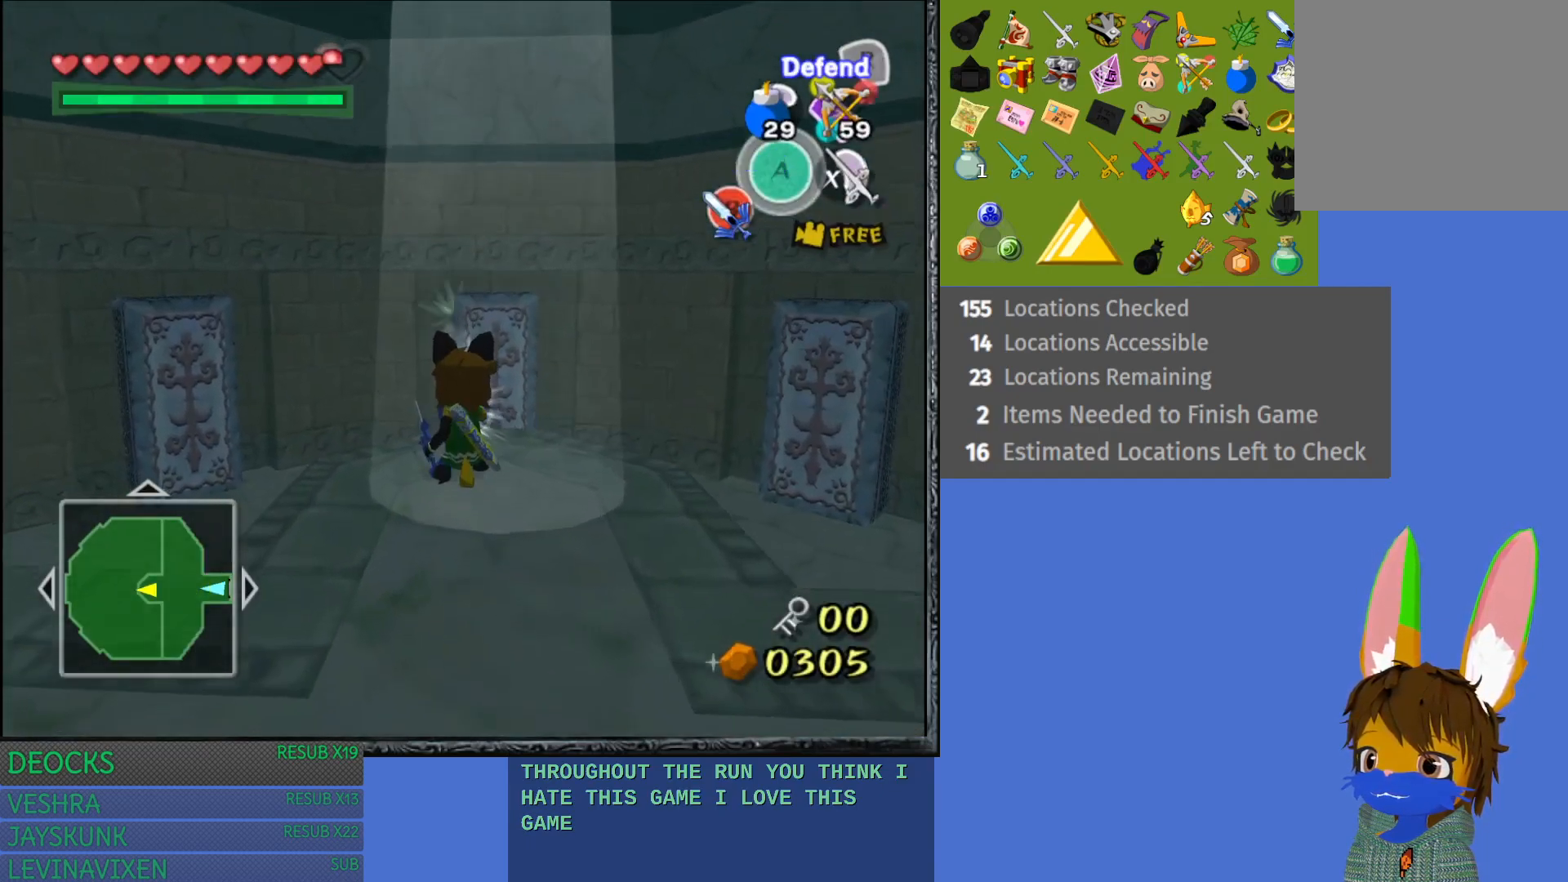
{"buttons": ["R2"], "left_stick": "up", "right_stick": "center", "events": [[233, "left_stick", "up-right"], [350, "left_stick", "up"]]}
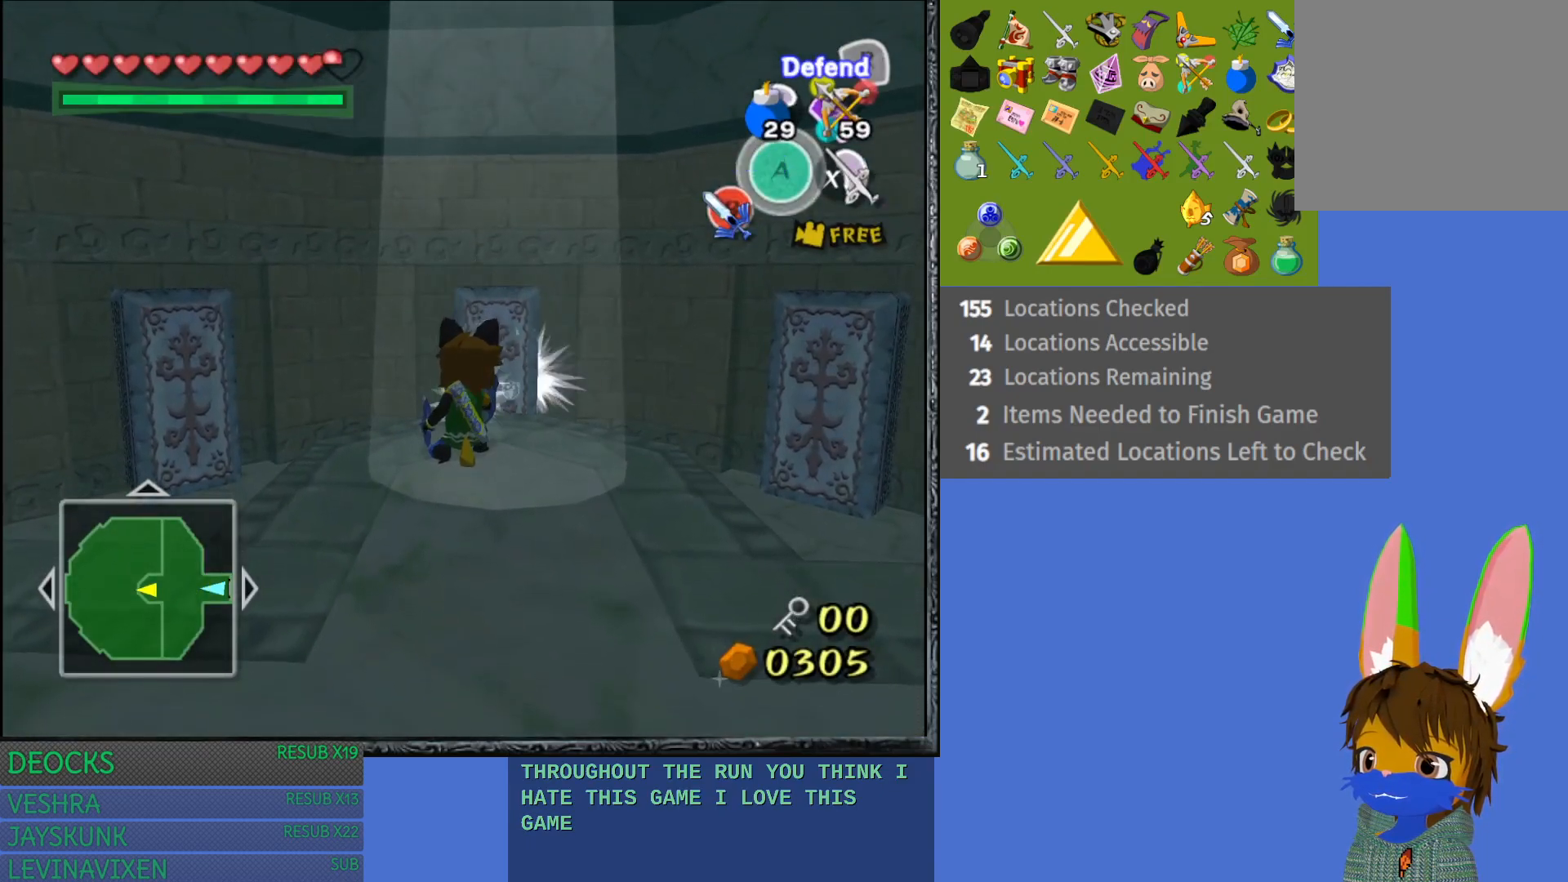
{"buttons": ["R2"], "left_stick": "center", "right_stick": "center", "events": [[450, "left_stick", "center"]]}
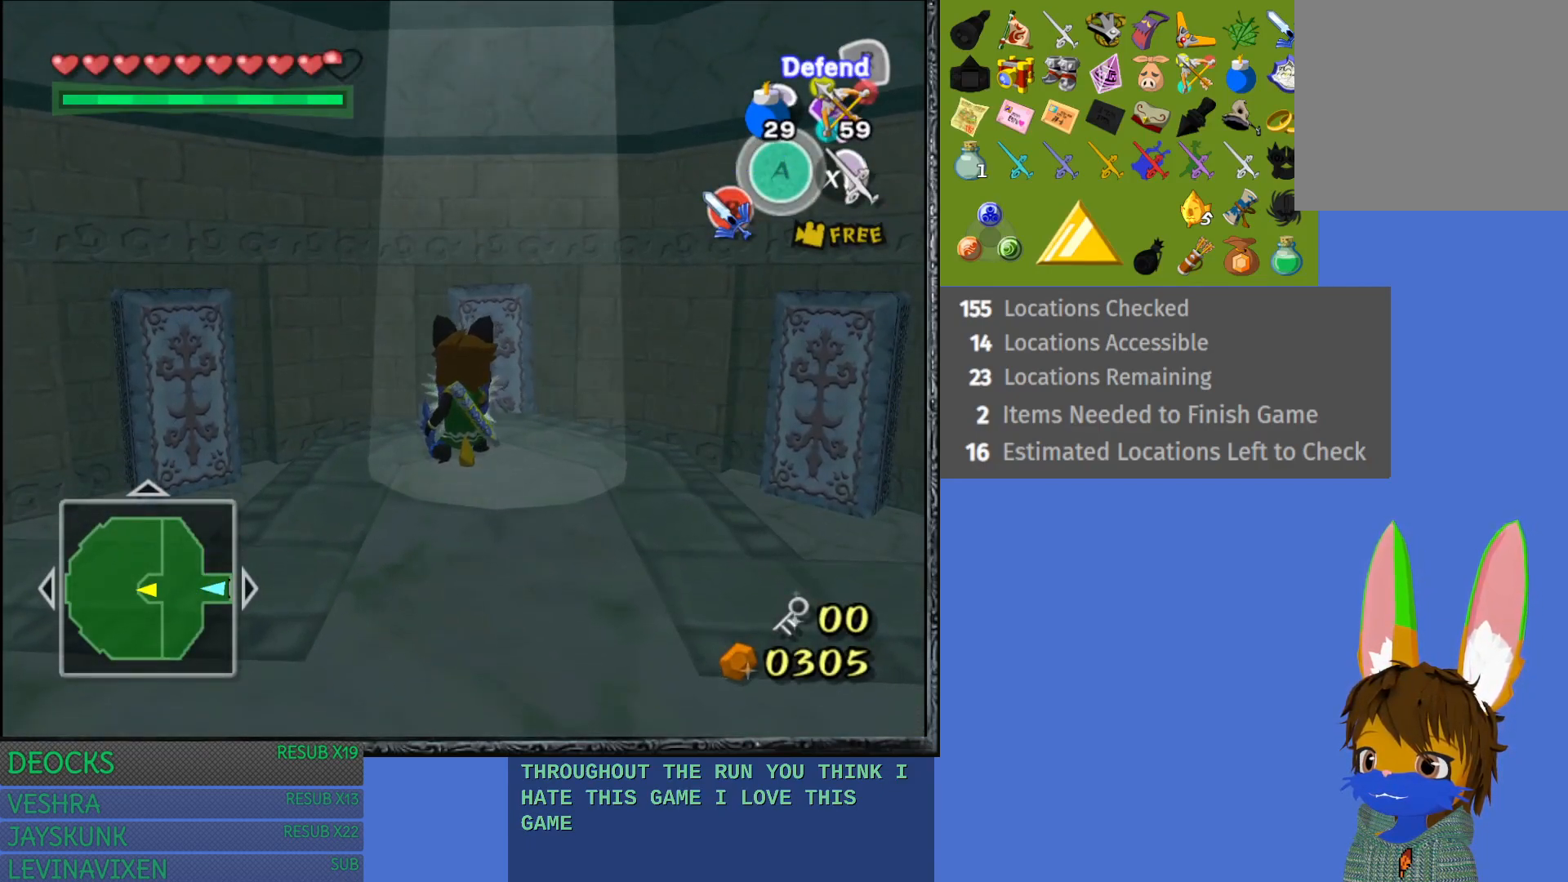
{"buttons": ["R2"], "left_stick": "right", "right_stick": "center", "events": [[333, "left_stick", "right"]]}
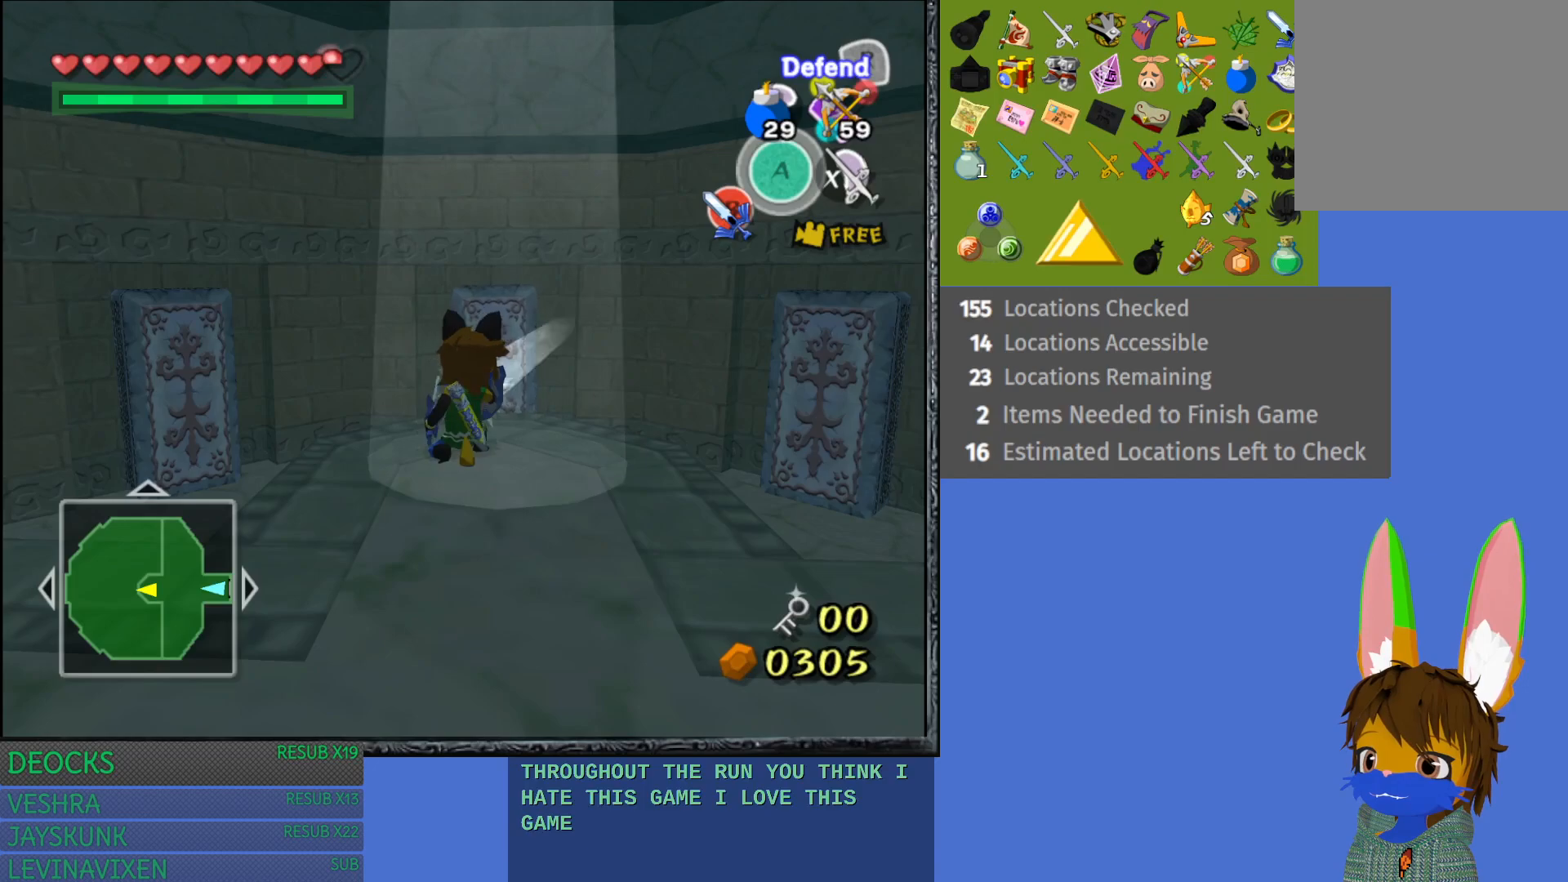
{"buttons": ["R2"], "left_stick": "right", "right_stick": "center", "events": []}
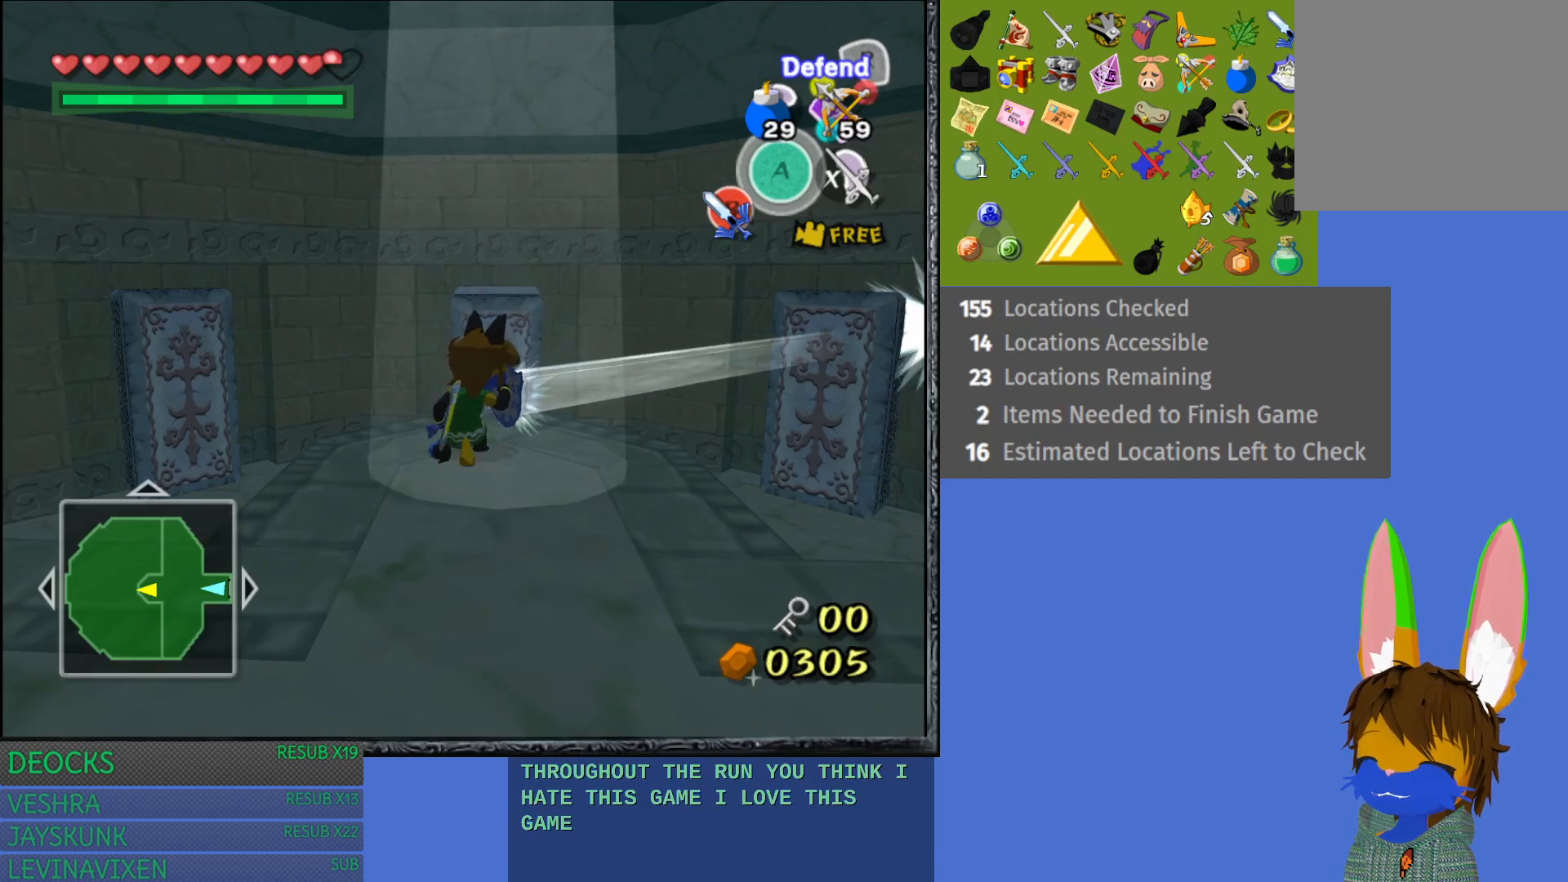
{"buttons": ["R2"], "left_stick": "up-right", "right_stick": "center", "events": [[67, "left_stick", "up-right"]]}
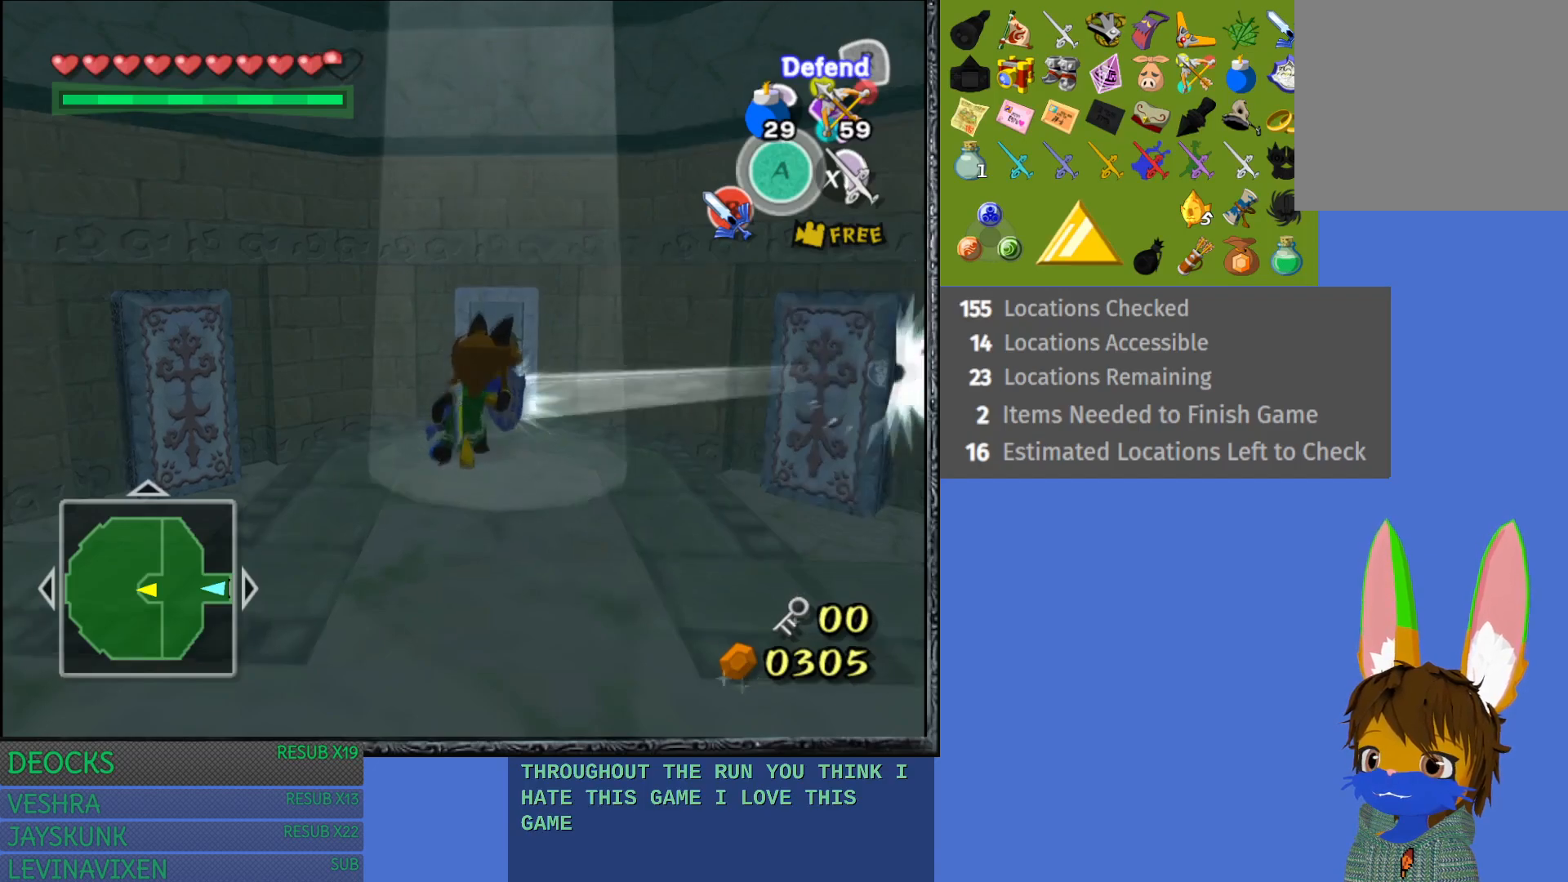
{"buttons": ["R2"], "left_stick": "up-right", "right_stick": "center", "events": []}
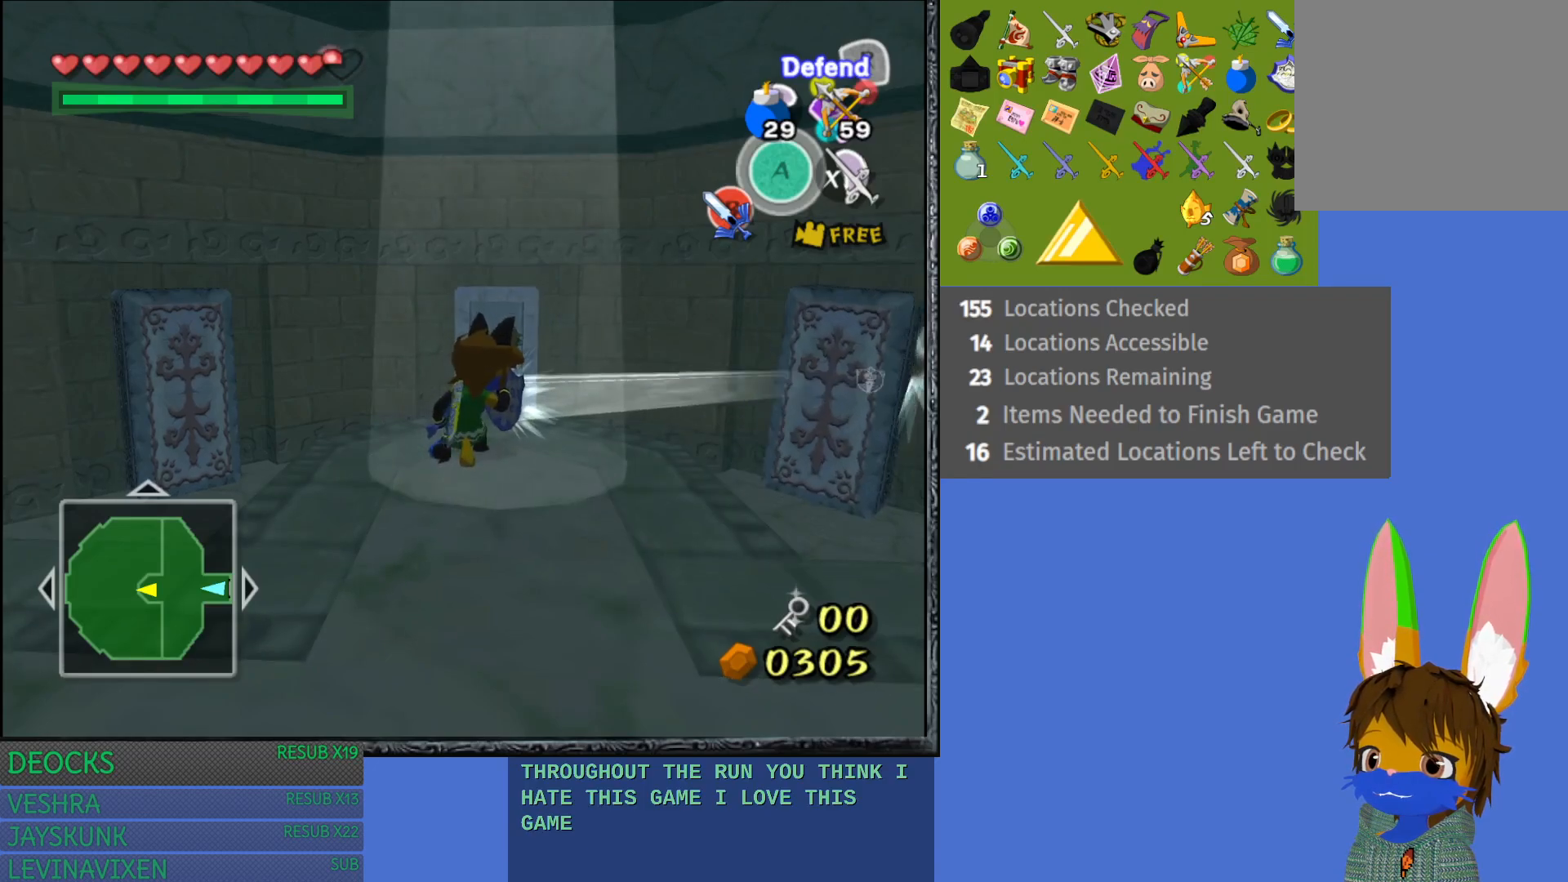
{"buttons": ["R2"], "left_stick": "up-left", "right_stick": "center", "events": [[333, "left_stick", "up-left"]]}
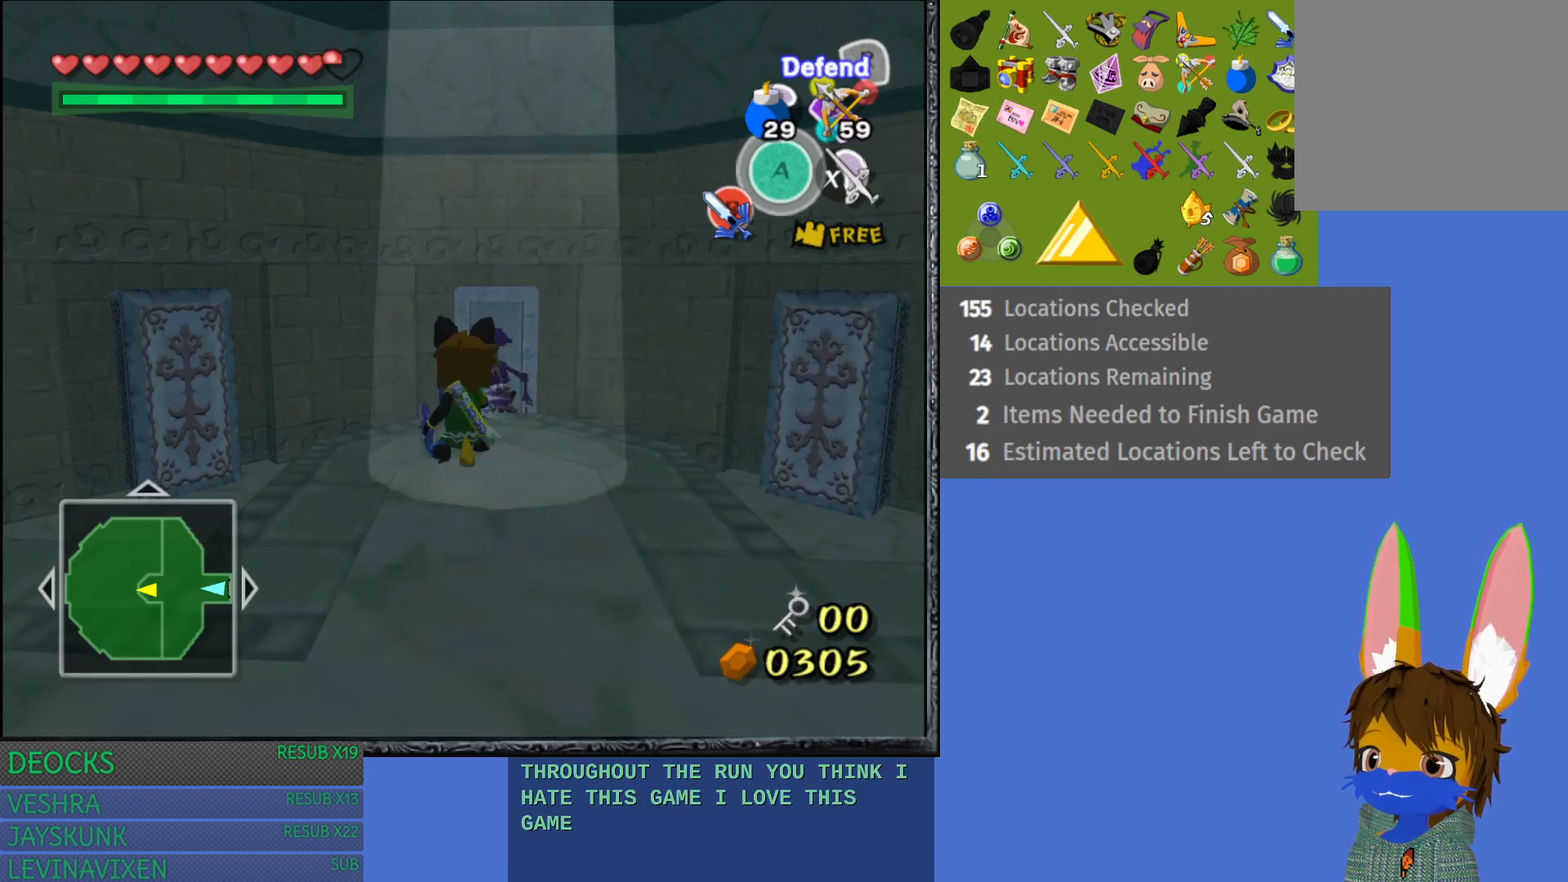
{"buttons": ["R2"], "left_stick": "up-left", "right_stick": "center", "events": []}
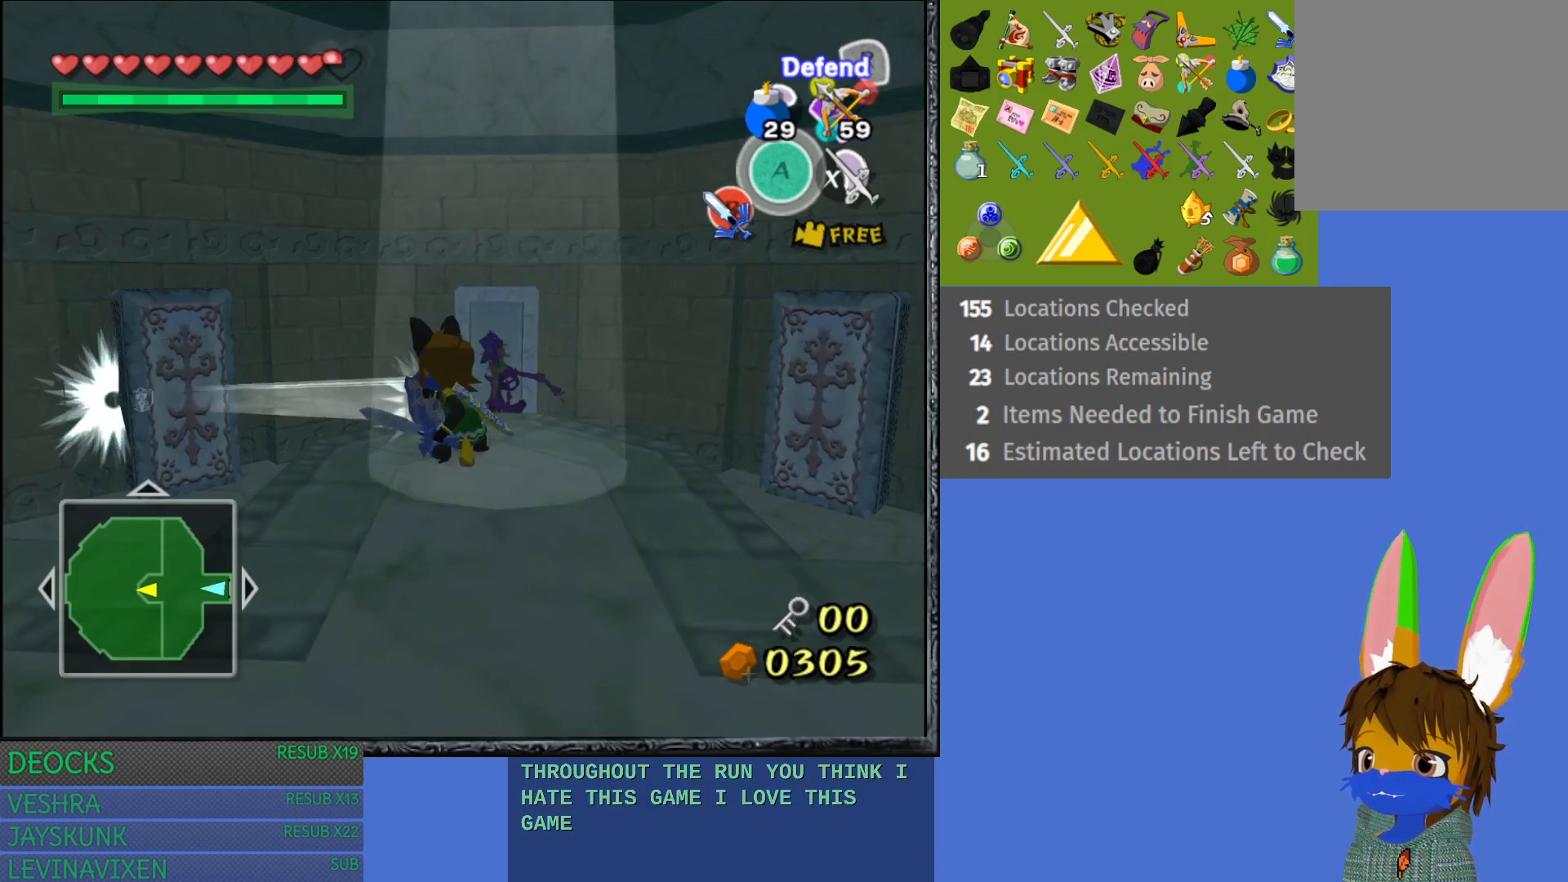
{"buttons": ["R2"], "left_stick": "up-left", "right_stick": "center", "events": []}
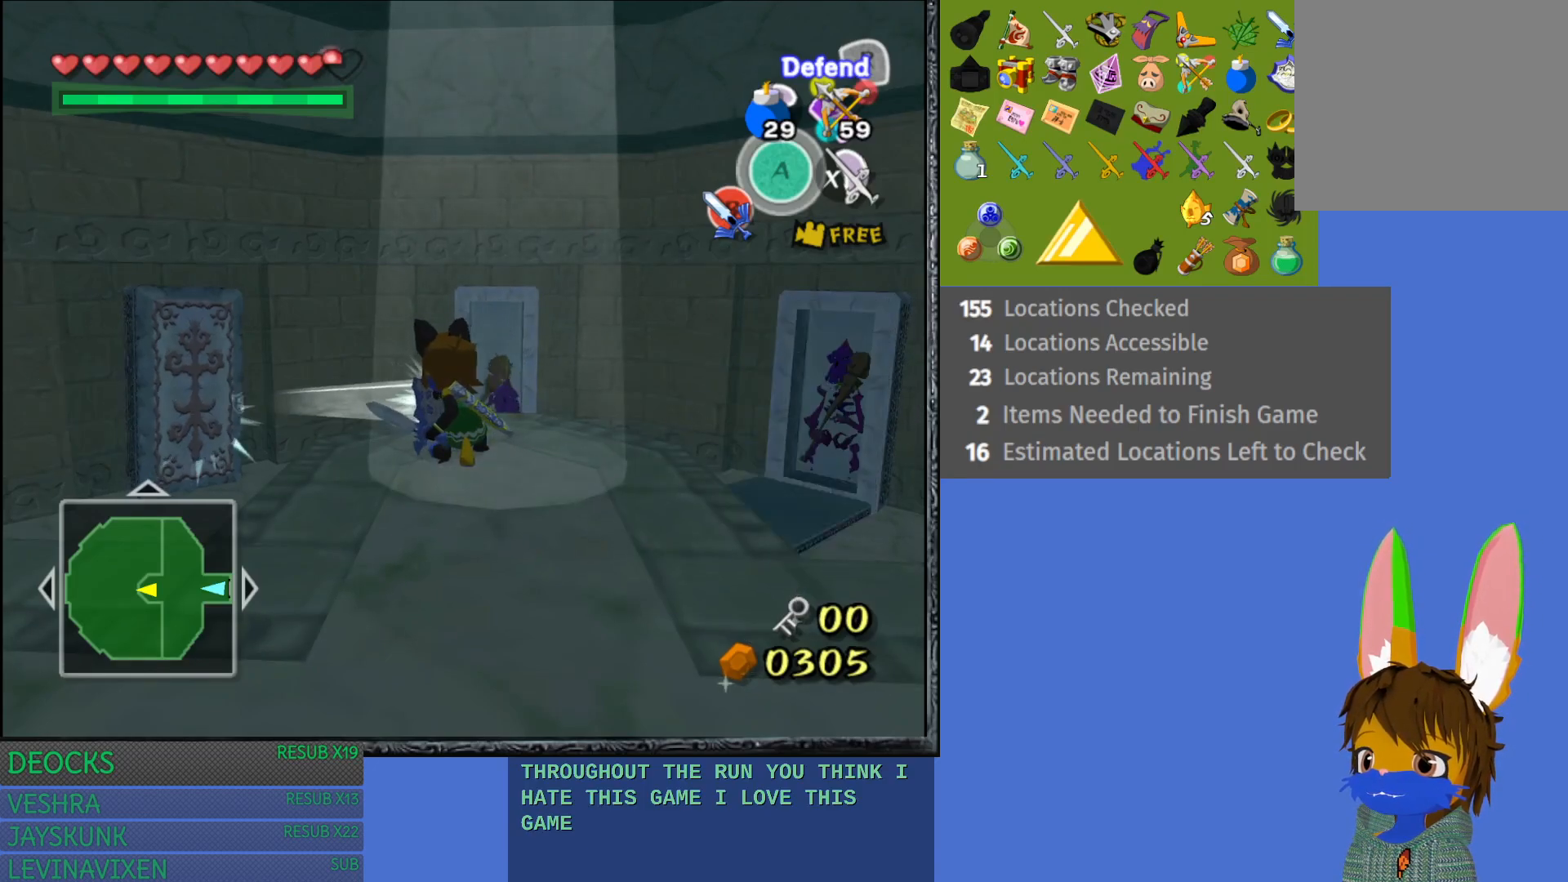
{"buttons": ["R2"], "left_stick": "up-left", "right_stick": "center", "events": []}
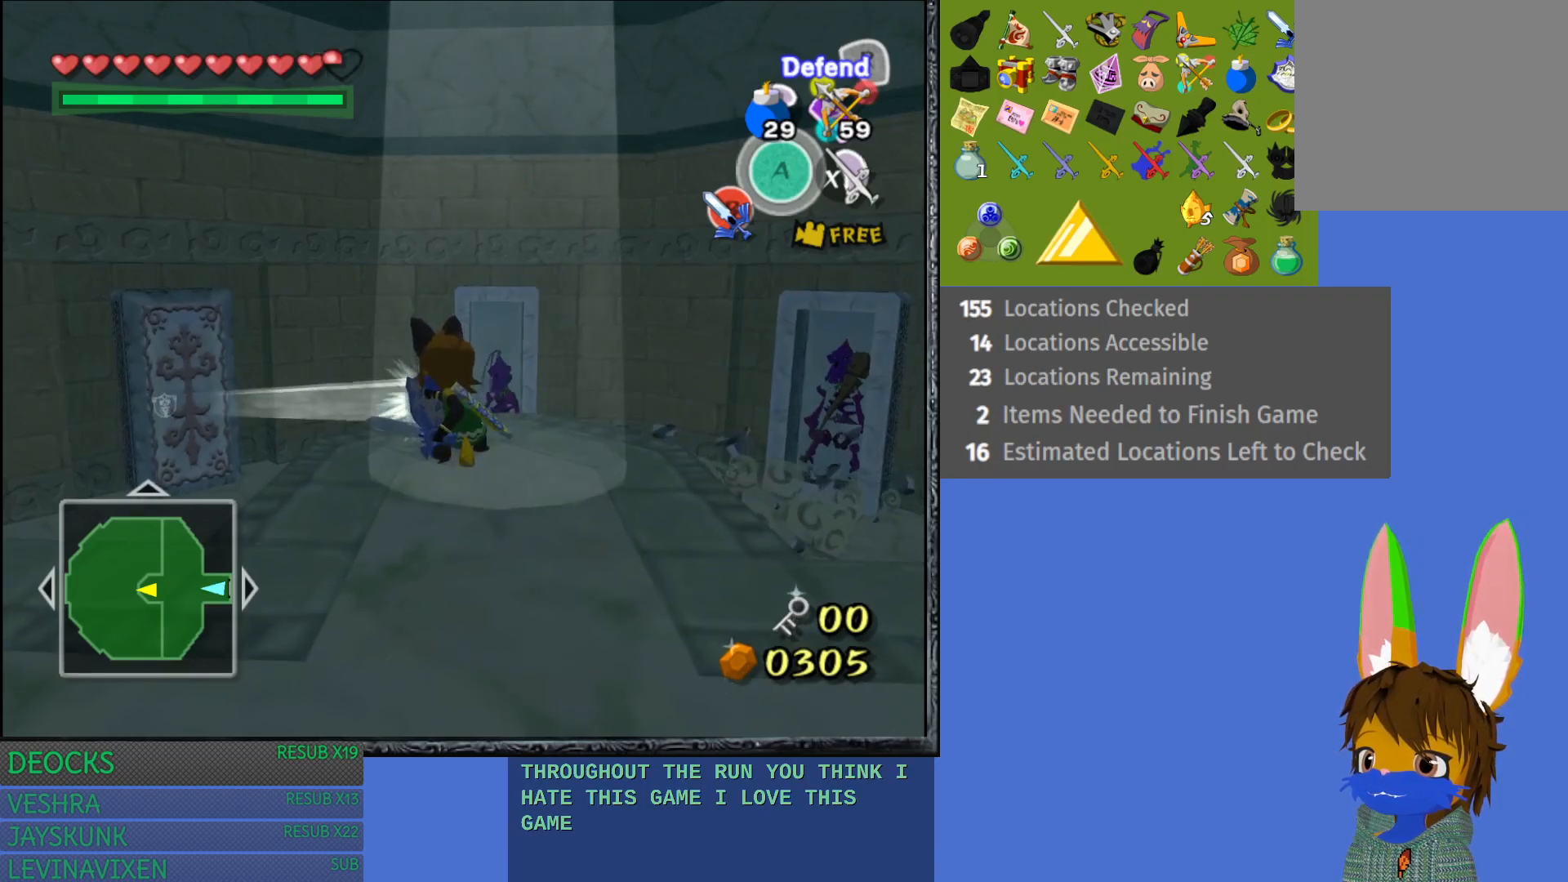
{"buttons": [], "left_stick": "center", "right_stick": "down", "events": [[150, "R2", "up"], [150, "left_stick", "center"], [367, "right_stick", "down"]]}